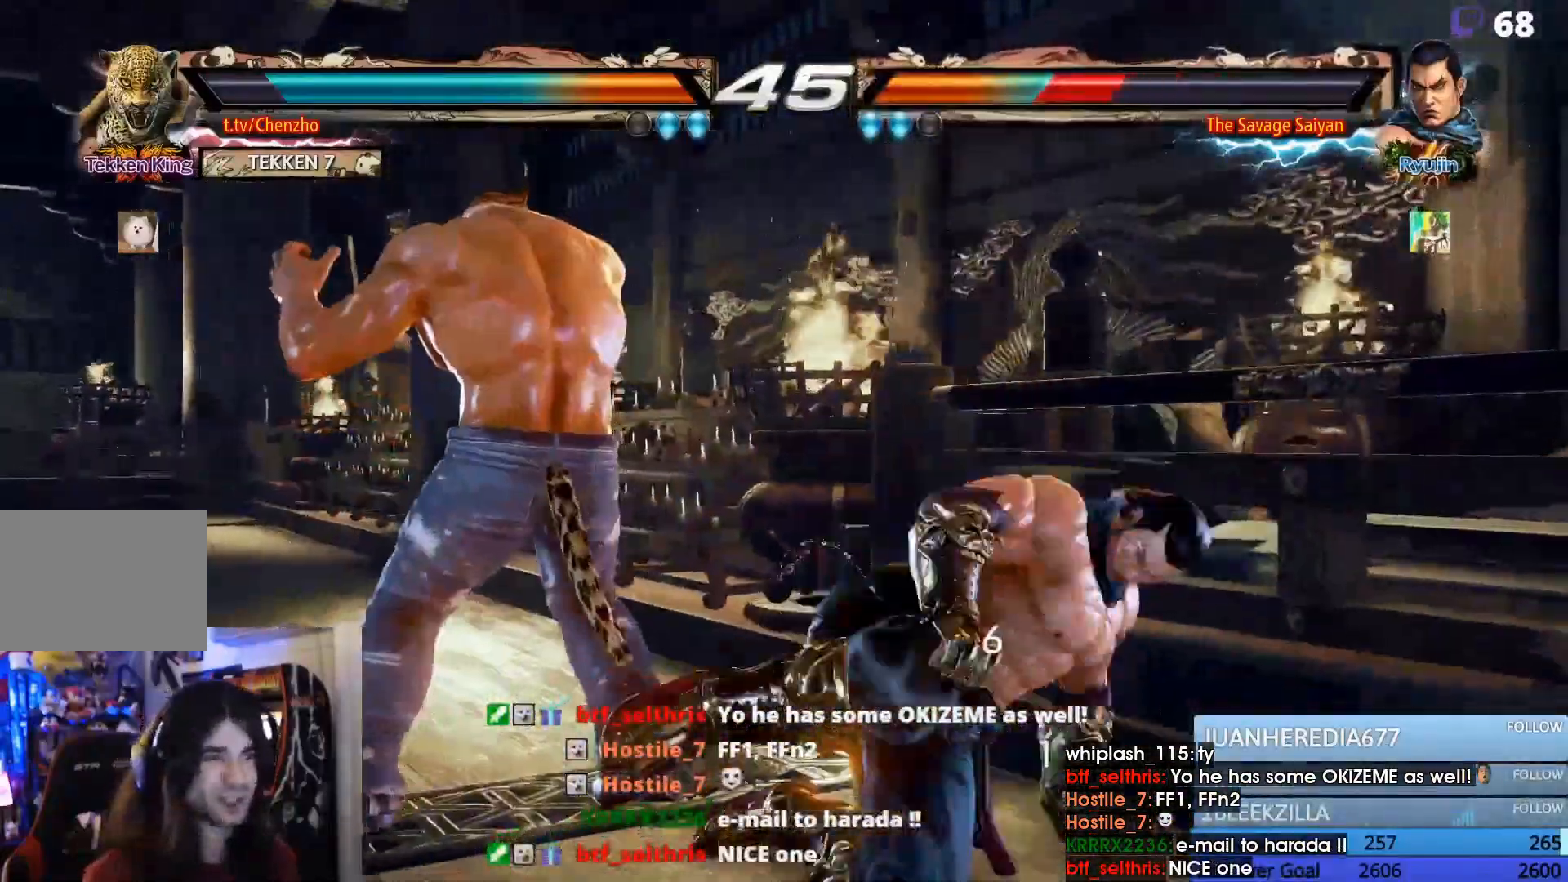
Gameplay with a controller (PlayStation layout); each line is a JSON object with the inputs held at the frame after it. "events" lists button and stick changes between this image and that frame as [ms after this image, input, new state], when the widget could be followed in between. Not read: L3 R3 left_stick right_stick.
{"buttons": [], "events": [[67, "DPAD_DOWN", "down"], [133, "CROSS", "down"], [233, "CROSS", "up"], [267, "CROSS", "down"], [400, "CROSS", "up"], [500, "DPAD_DOWN", "up"]]}
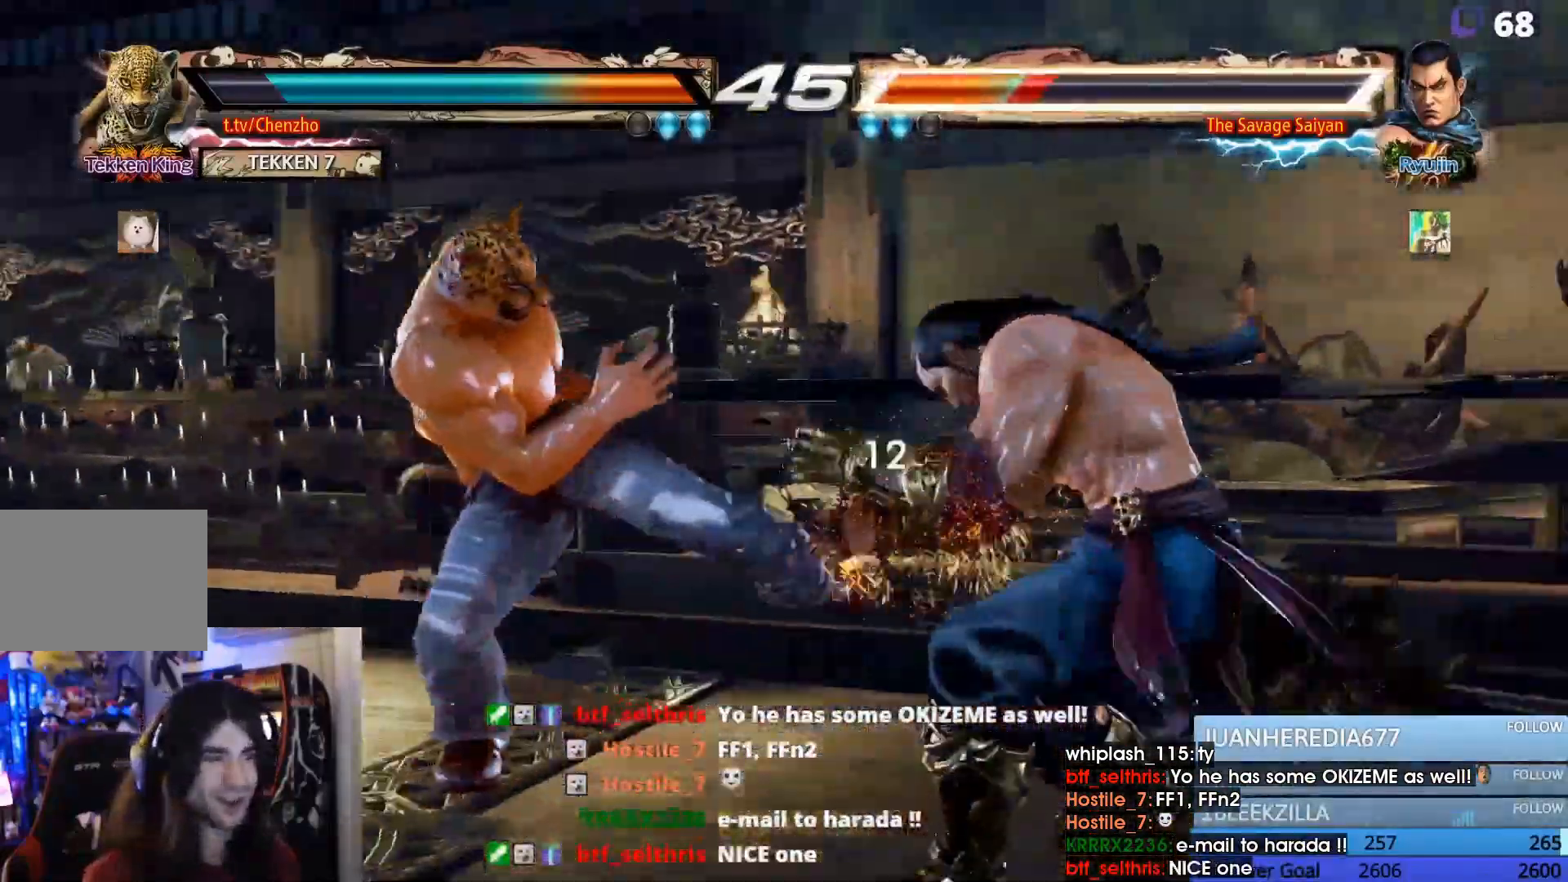
{"buttons": ["CIRCLE"], "events": [[233, "DPAD_RIGHT", "down"], [267, "CIRCLE", "down"], [267, "DPAD_DOWN", "down"], [367, "CIRCLE", "up"], [433, "CIRCLE", "down"], [467, "DPAD_DOWN", "up"], [500, "DPAD_RIGHT", "up"]]}
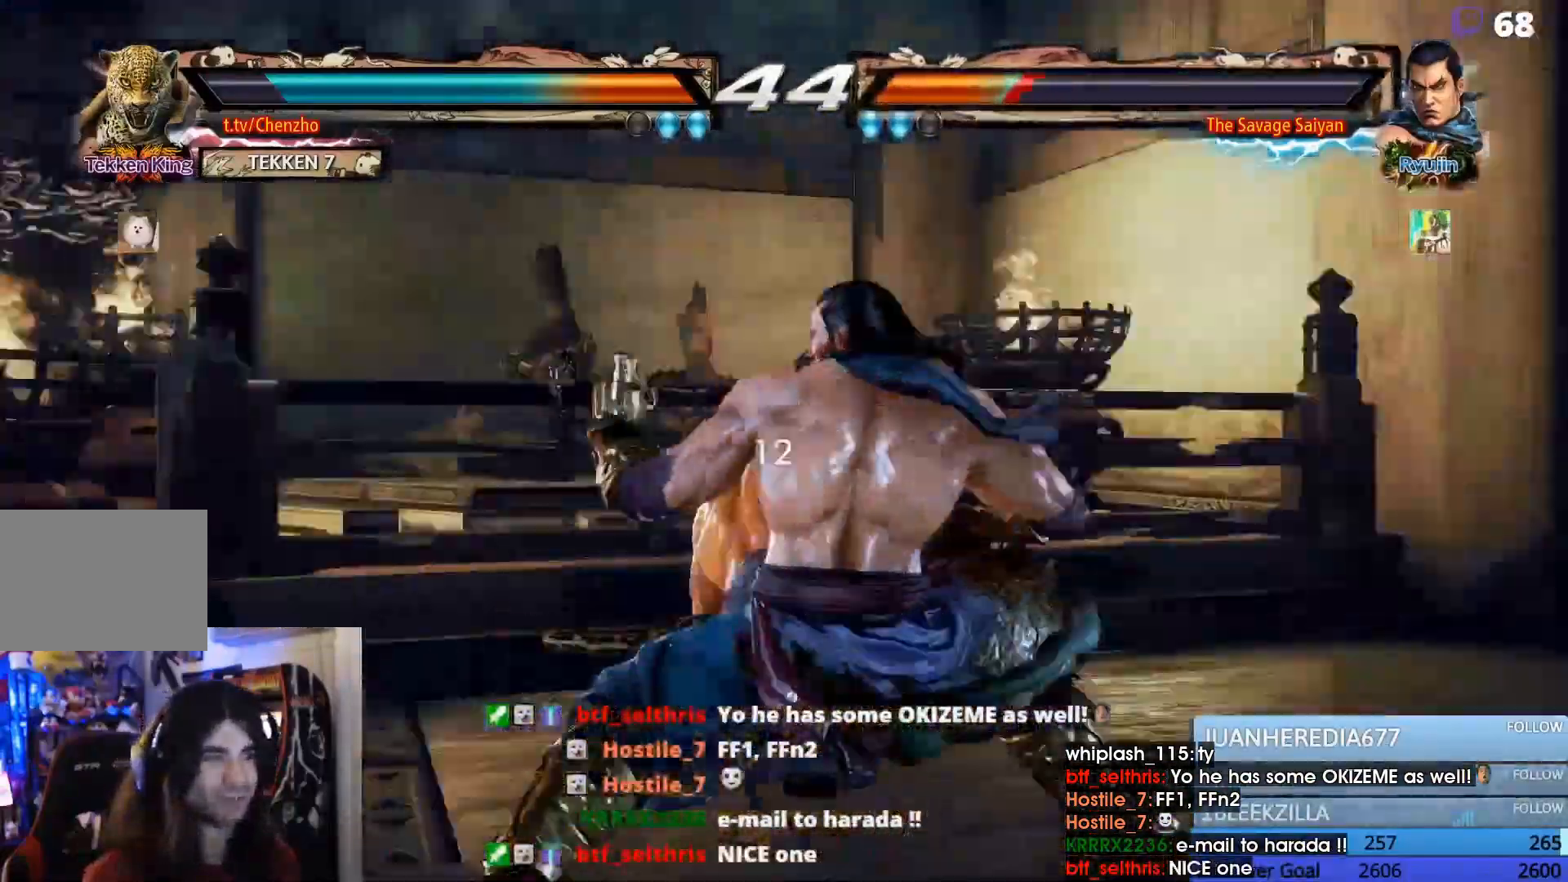
{"buttons": [], "events": [[33, "CIRCLE", "up"], [300, "DPAD_RIGHT", "down"], [367, "DPAD_RIGHT", "up"]]}
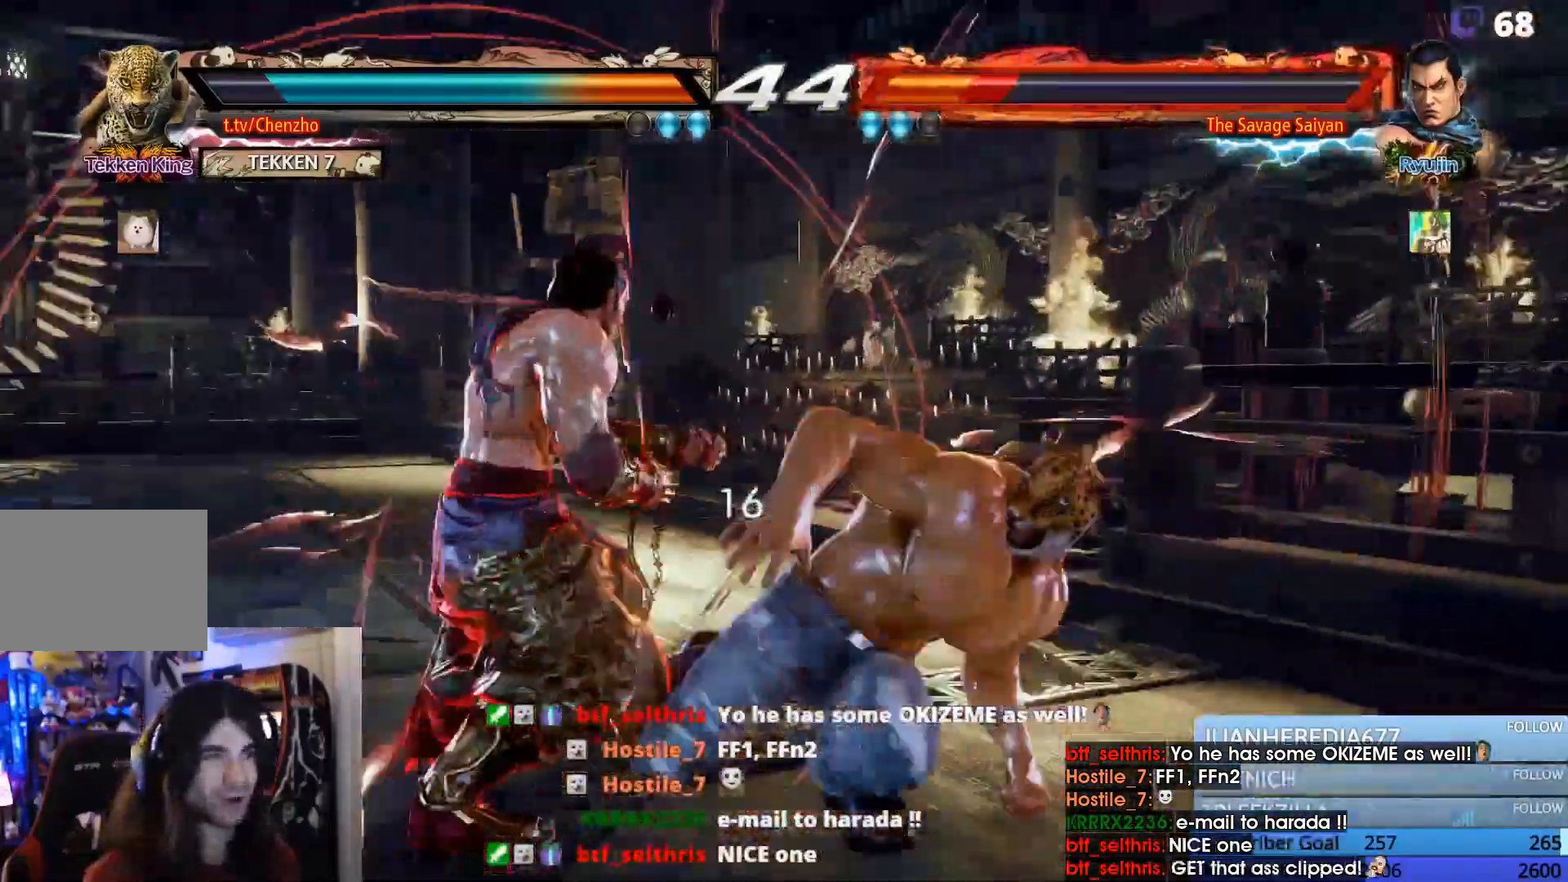
{"buttons": [], "events": []}
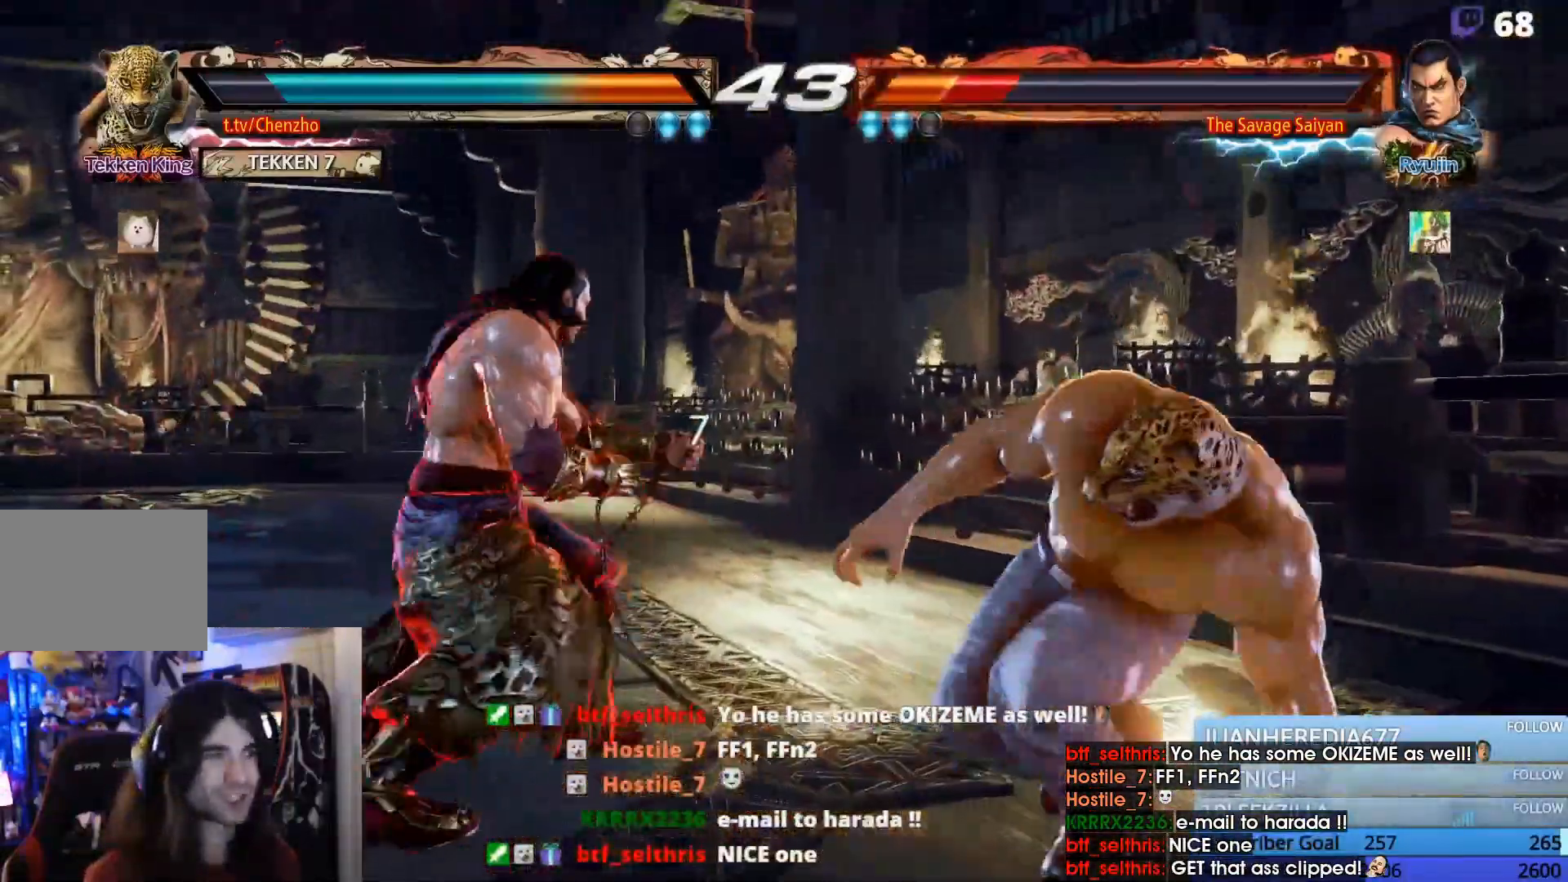
{"buttons": ["DPAD_RIGHT"], "events": [[400, "DPAD_RIGHT", "down"]]}
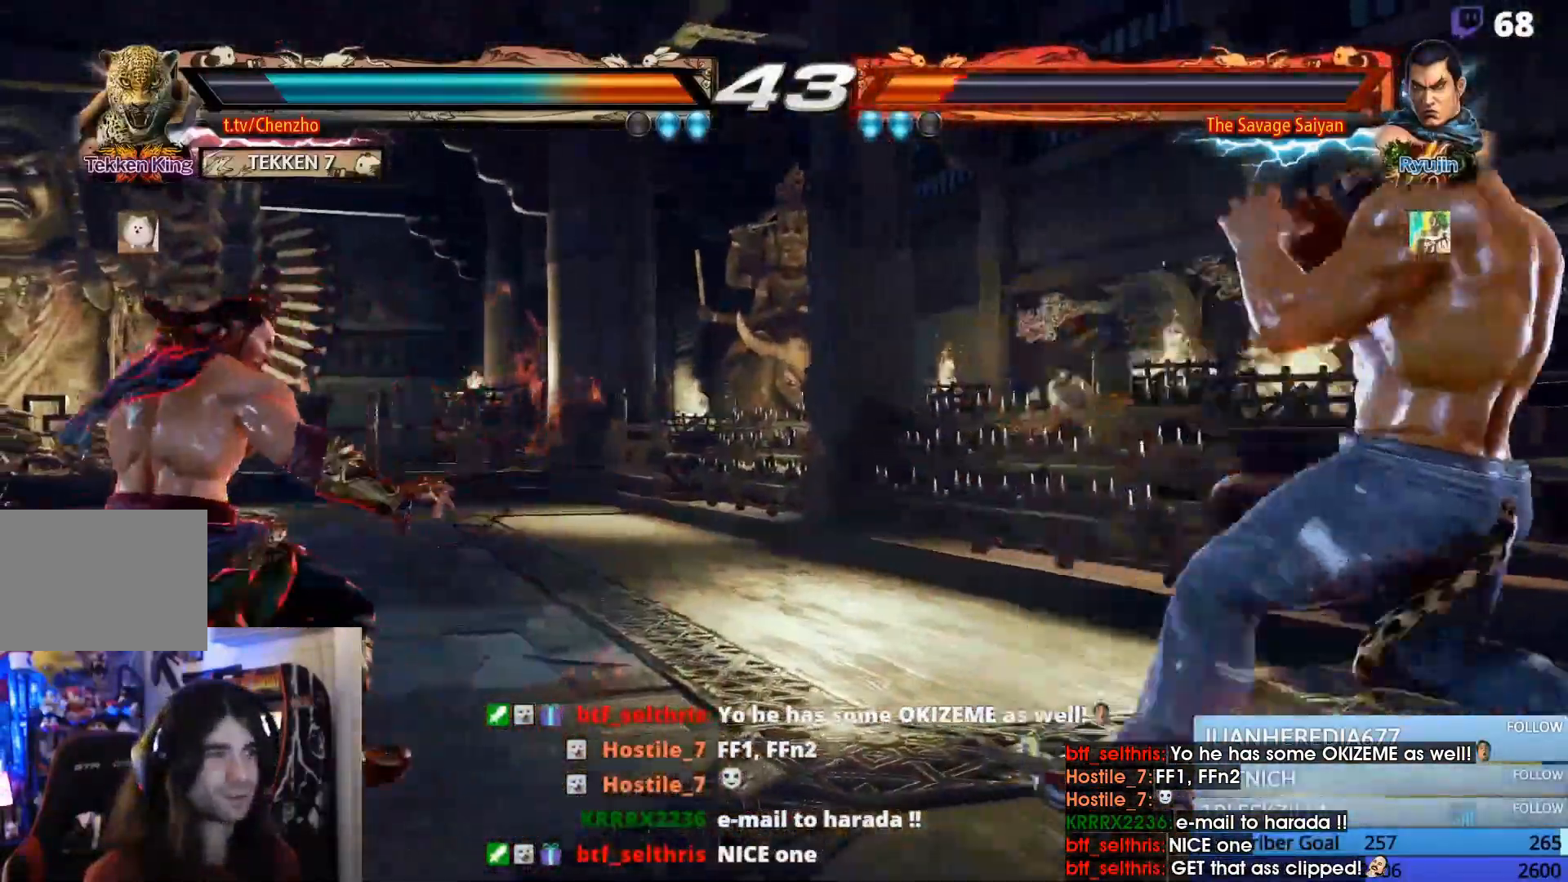
{"buttons": ["DPAD_RIGHT"], "events": [[200, "DPAD_DOWN", "down"], [267, "DPAD_DOWN", "up"], [367, "DPAD_RIGHT", "up"], [433, "DPAD_RIGHT", "down"]]}
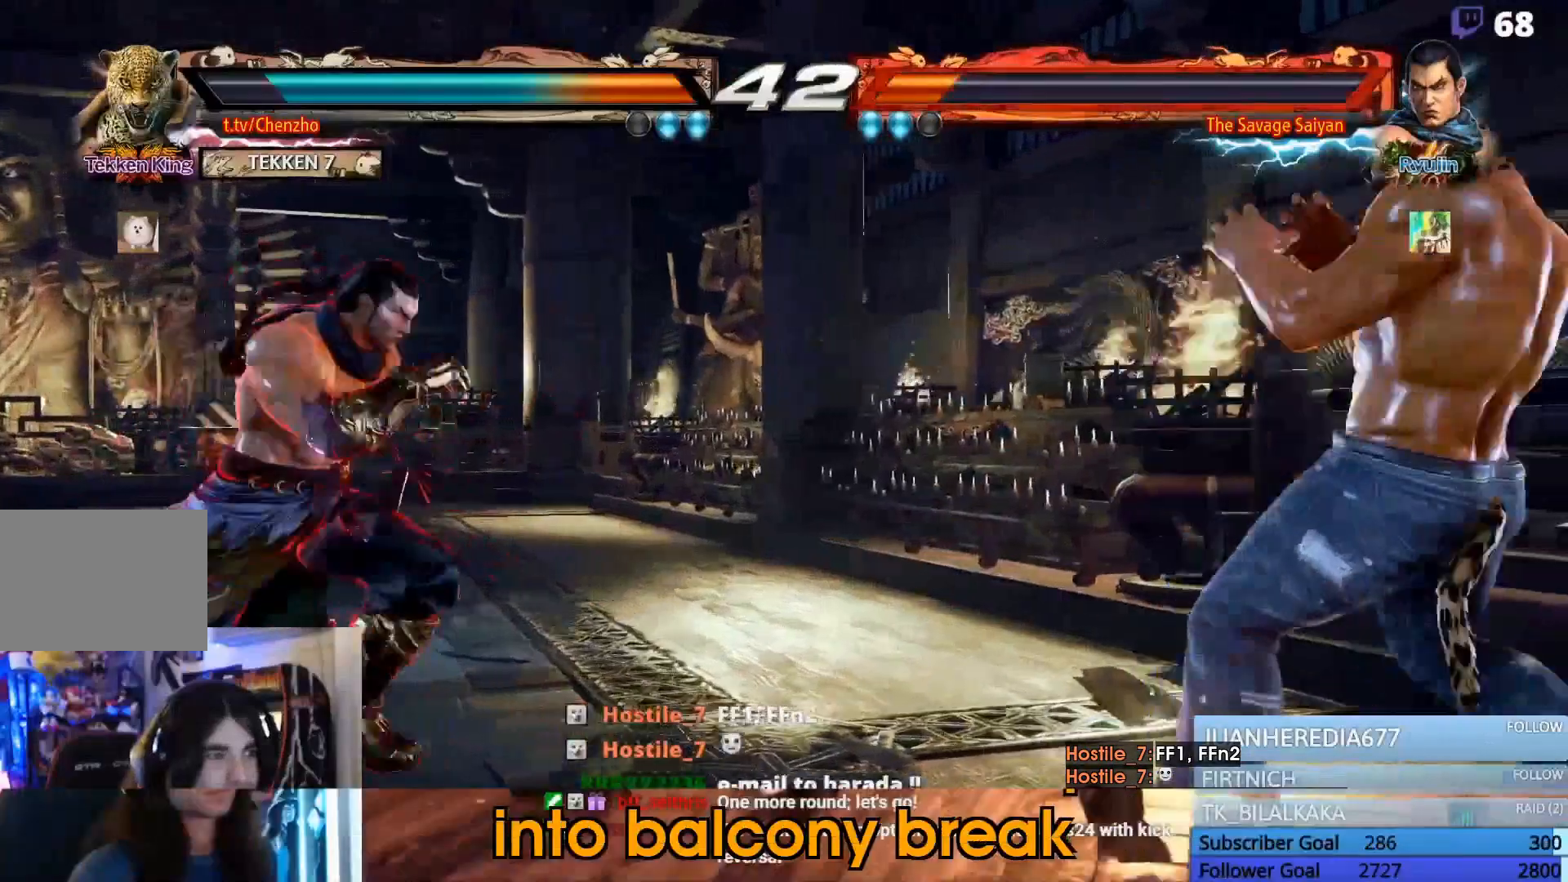
{"buttons": ["DPAD_LEFT"], "events": [[33, "CIRCLE", "down"], [33, "CROSS", "down"], [67, "CIRCLE", "up"], [67, "CROSS", "up"], [67, "DPAD_DOWN", "down"], [67, "DPAD_RIGHT", "up"], [200, "DPAD_LEFT", "down"], [267, "DPAD_DOWN", "up"], [267, "DPAD_LEFT", "up"], [400, "DPAD_LEFT", "down"]]}
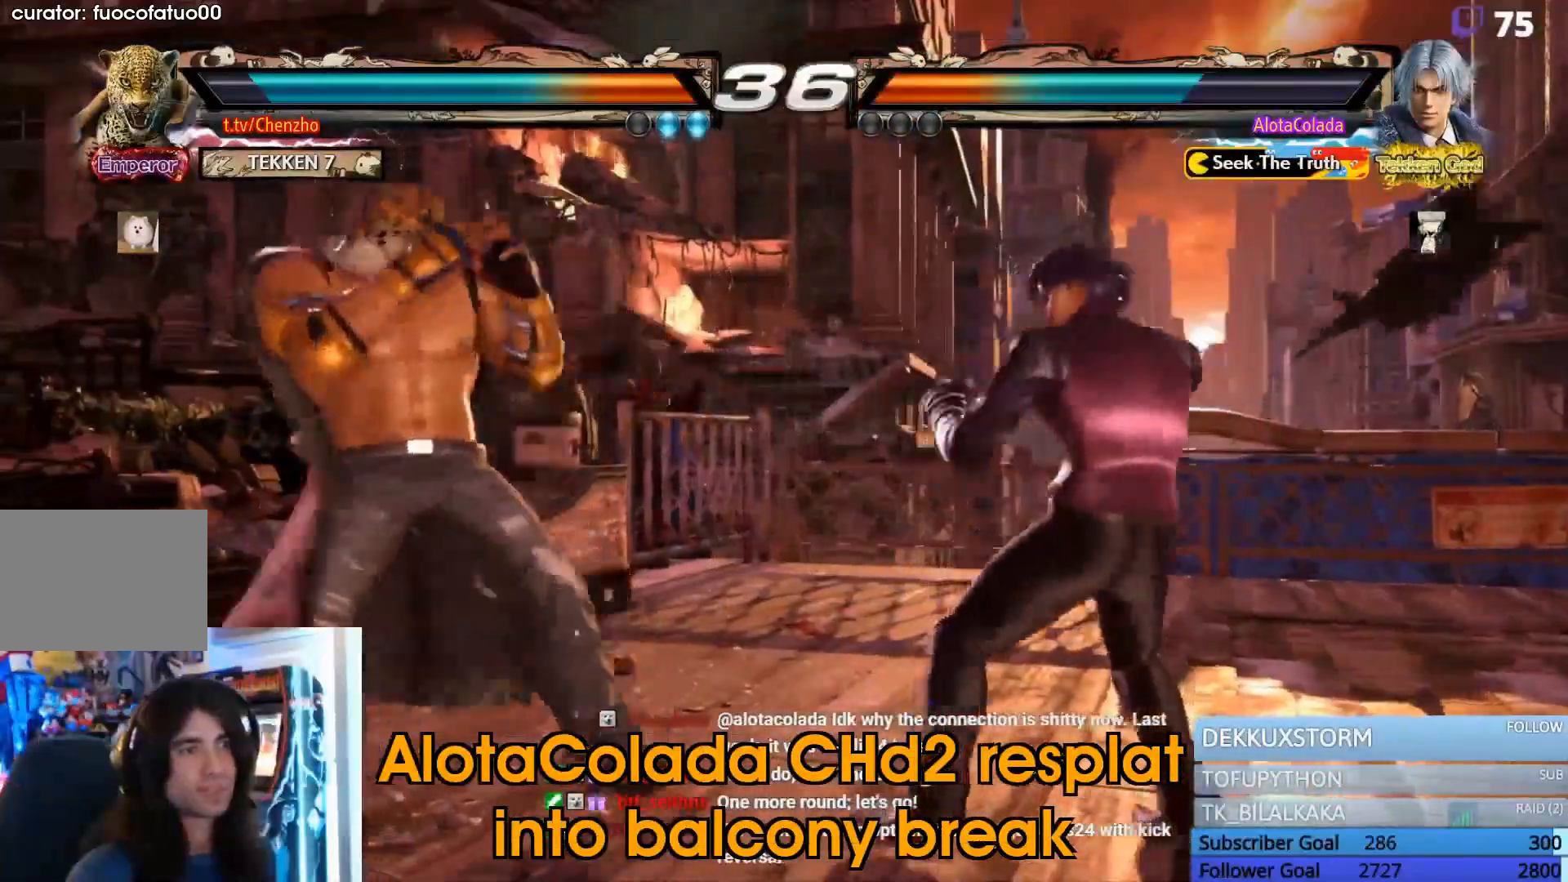
{"buttons": ["DPAD_LEFT"], "events": [[133, "DPAD_DOWN", "down"], [167, "DPAD_LEFT", "up"], [200, "DPAD_DOWN", "up"], [500, "DPAD_LEFT", "down"]]}
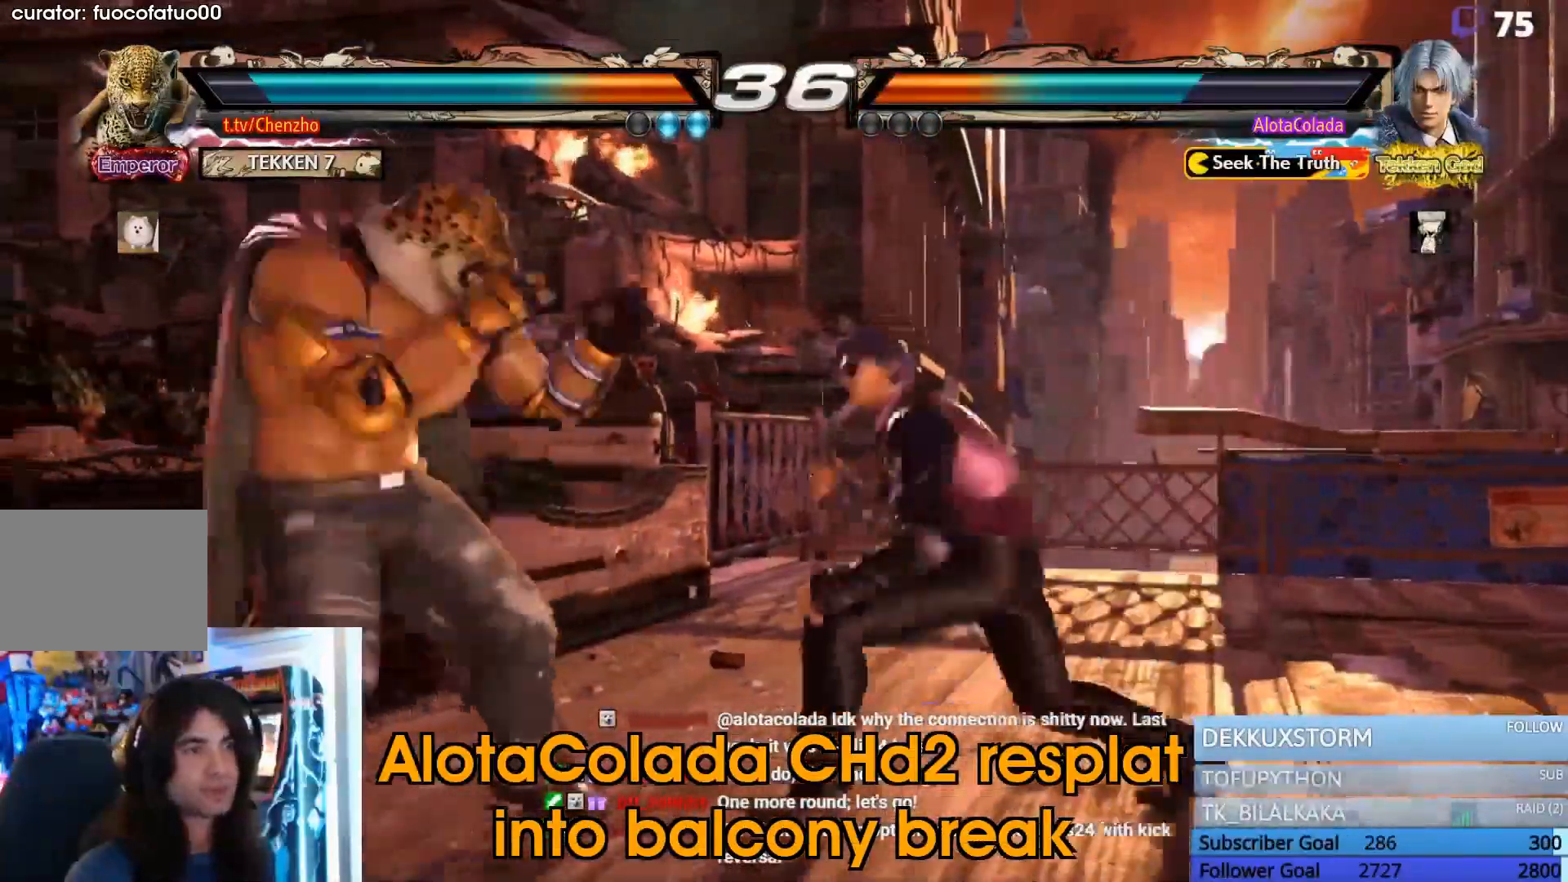
{"buttons": ["DPAD_LEFT"], "events": []}
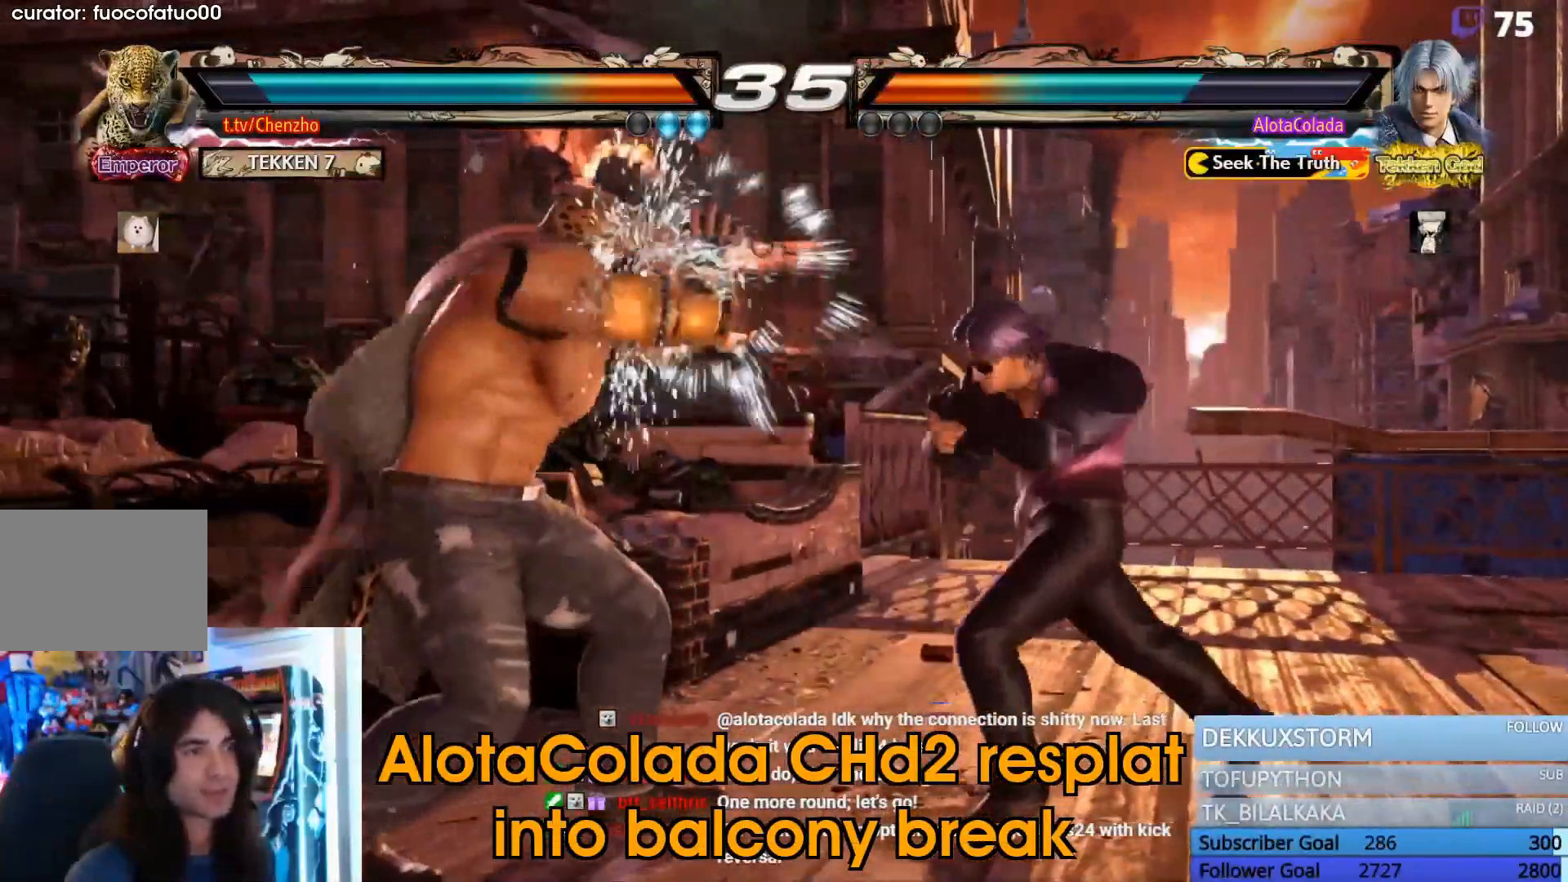
{"buttons": ["DPAD_LEFT"], "events": [[200, "DPAD_DOWN", "down"], [300, "DPAD_DOWN", "up"]]}
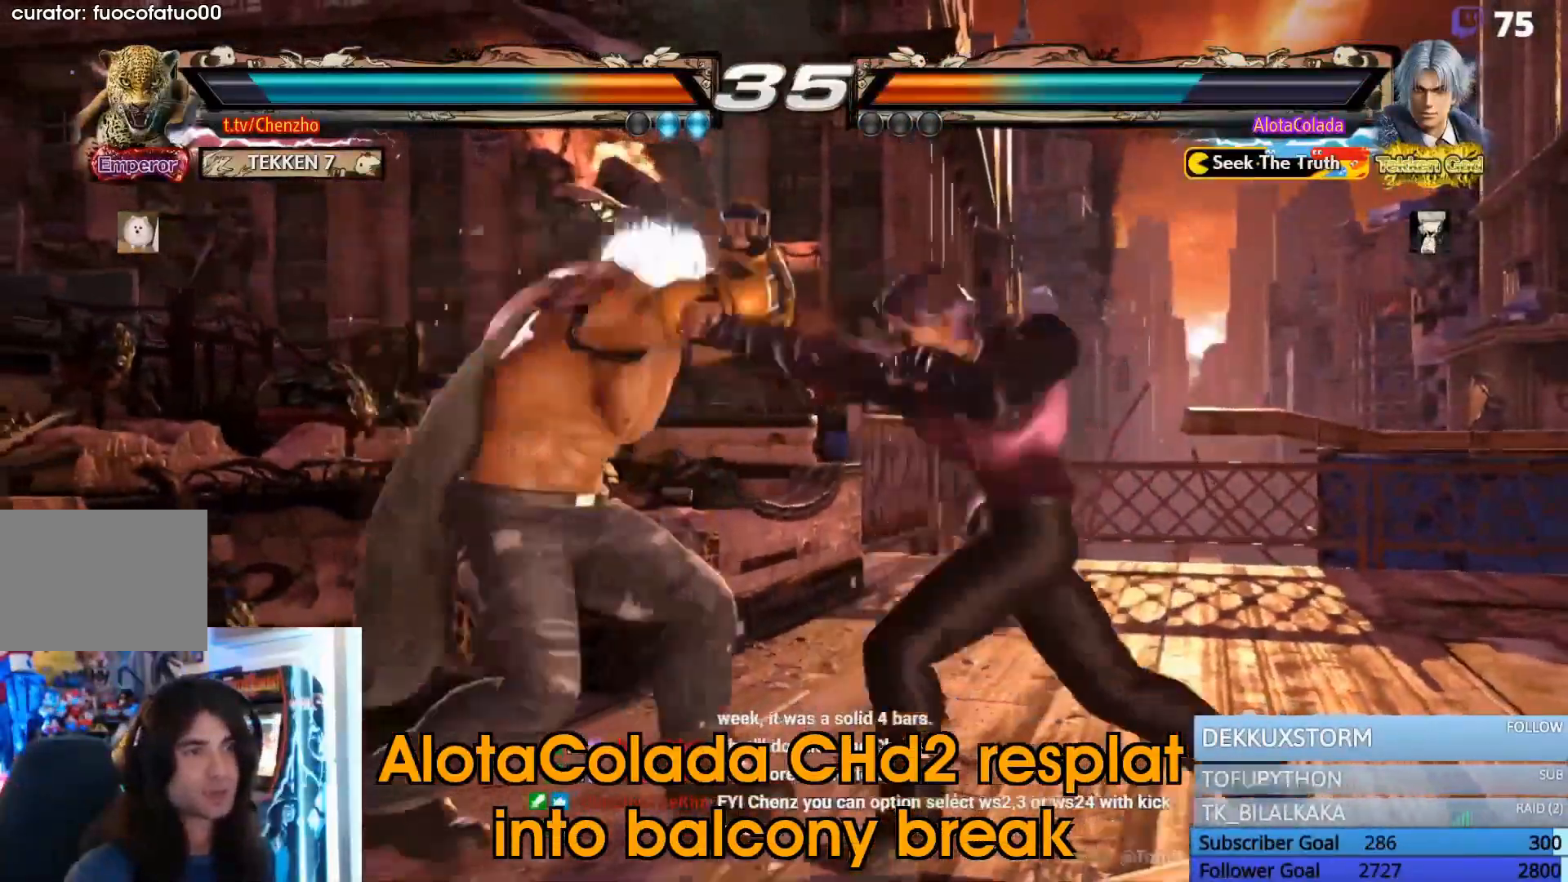
{"buttons": ["DPAD_LEFT"], "events": []}
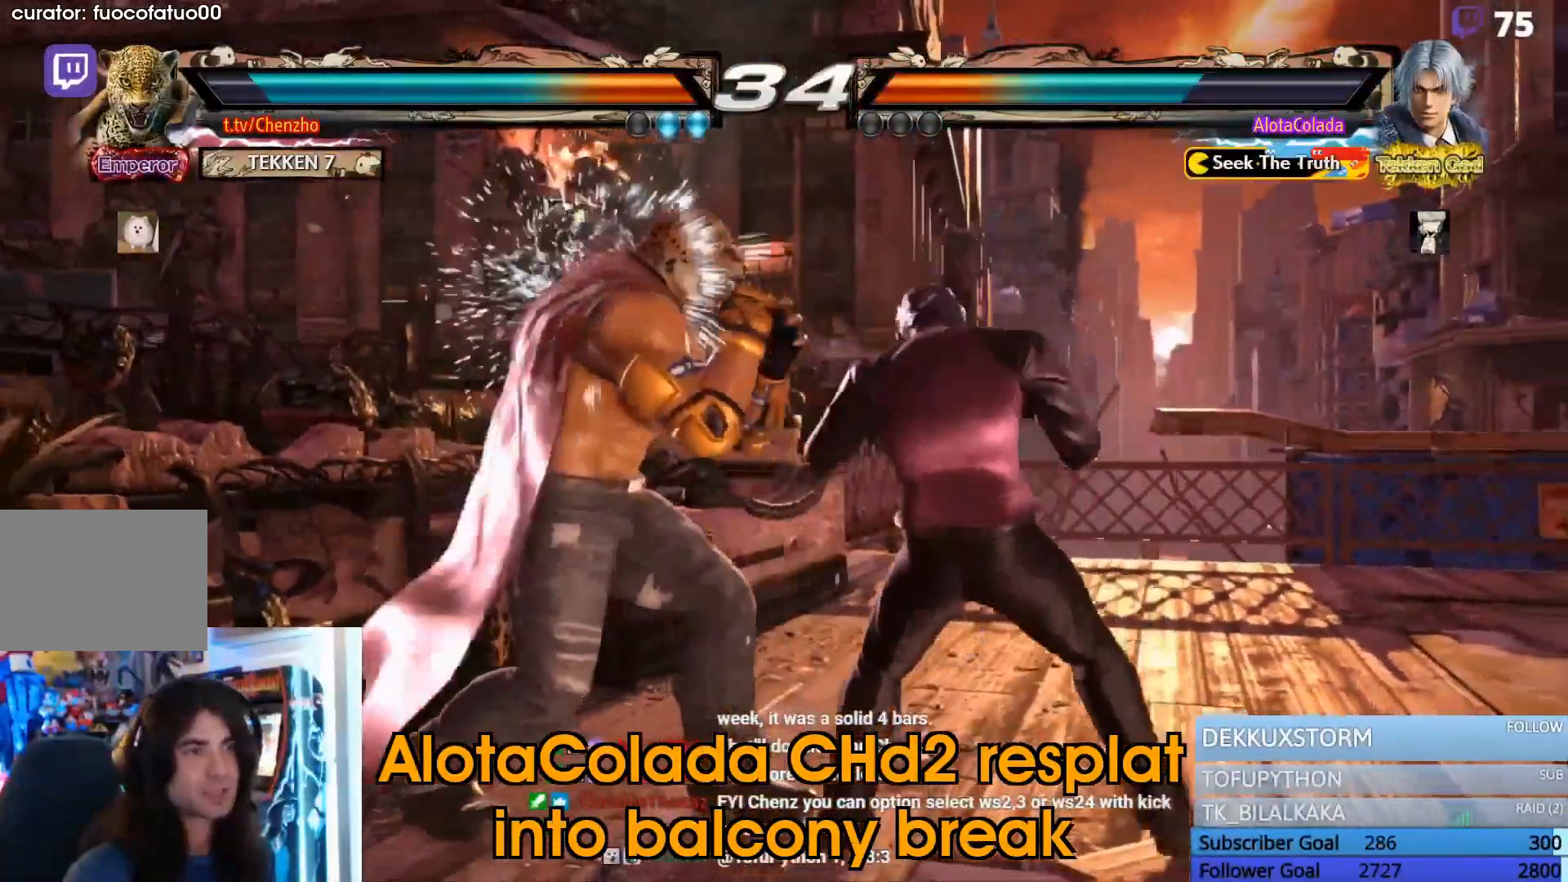
{"buttons": ["DPAD_LEFT"], "events": [[100, "DPAD_DOWN", "down"], [133, "DPAD_LEFT", "up"], [200, "DPAD_LEFT", "down"], [233, "DPAD_DOWN", "up"], [400, "R2", "down"], [500, "R2", "up"]]}
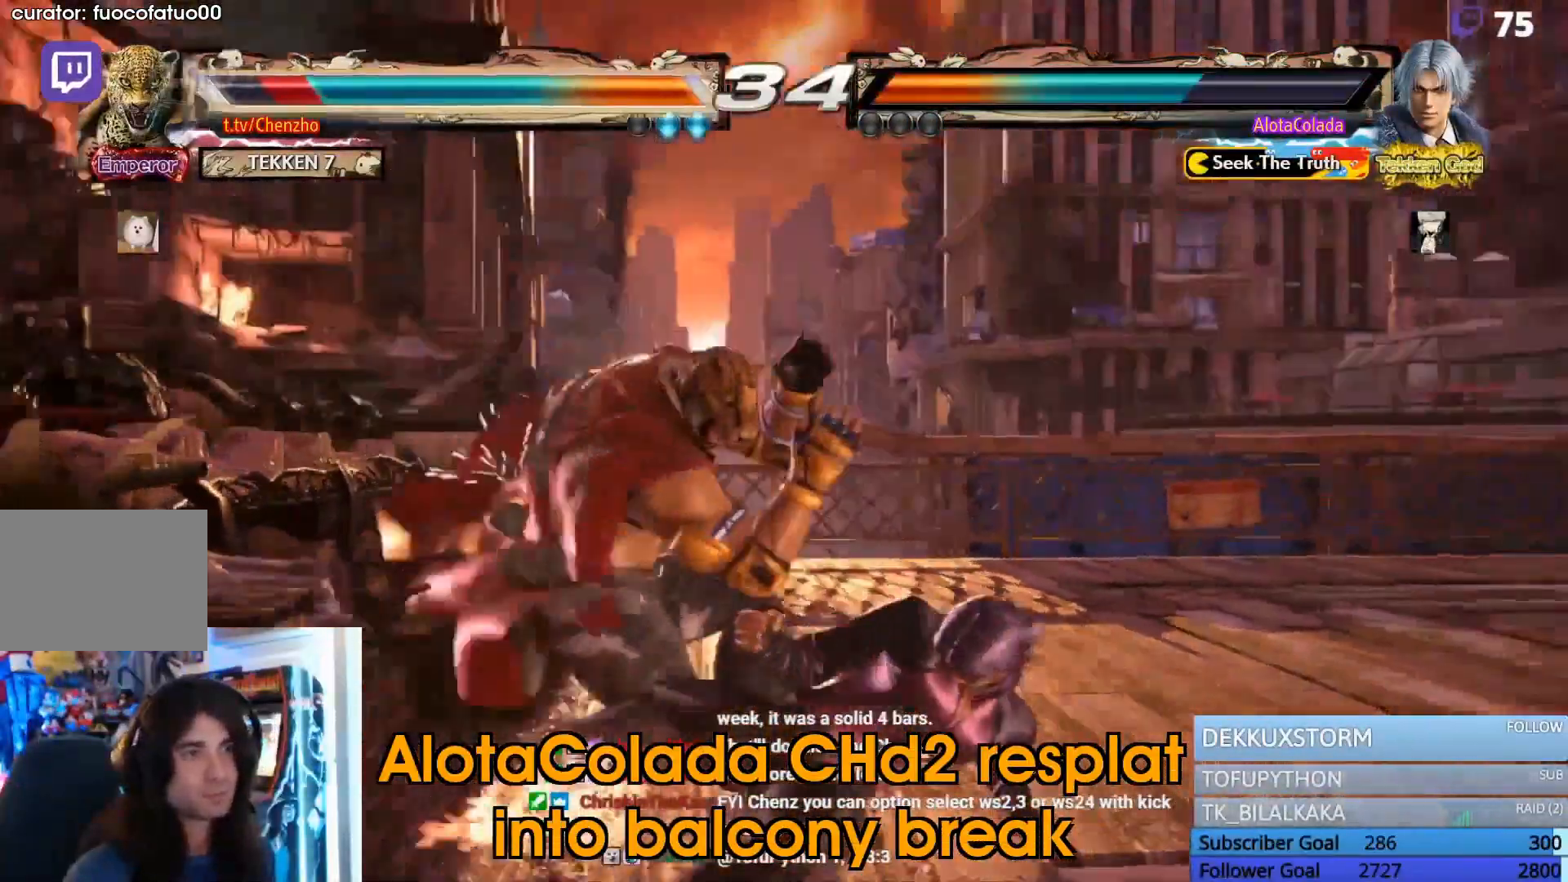
{"buttons": ["DPAD_DOWN", "DPAD_RIGHT"], "events": [[133, "DPAD_LEFT", "up"], [300, "DPAD_DOWN", "down"], [400, "TRIANGLE", "down"], [467, "DPAD_RIGHT", "down"], [500, "TRIANGLE", "up"]]}
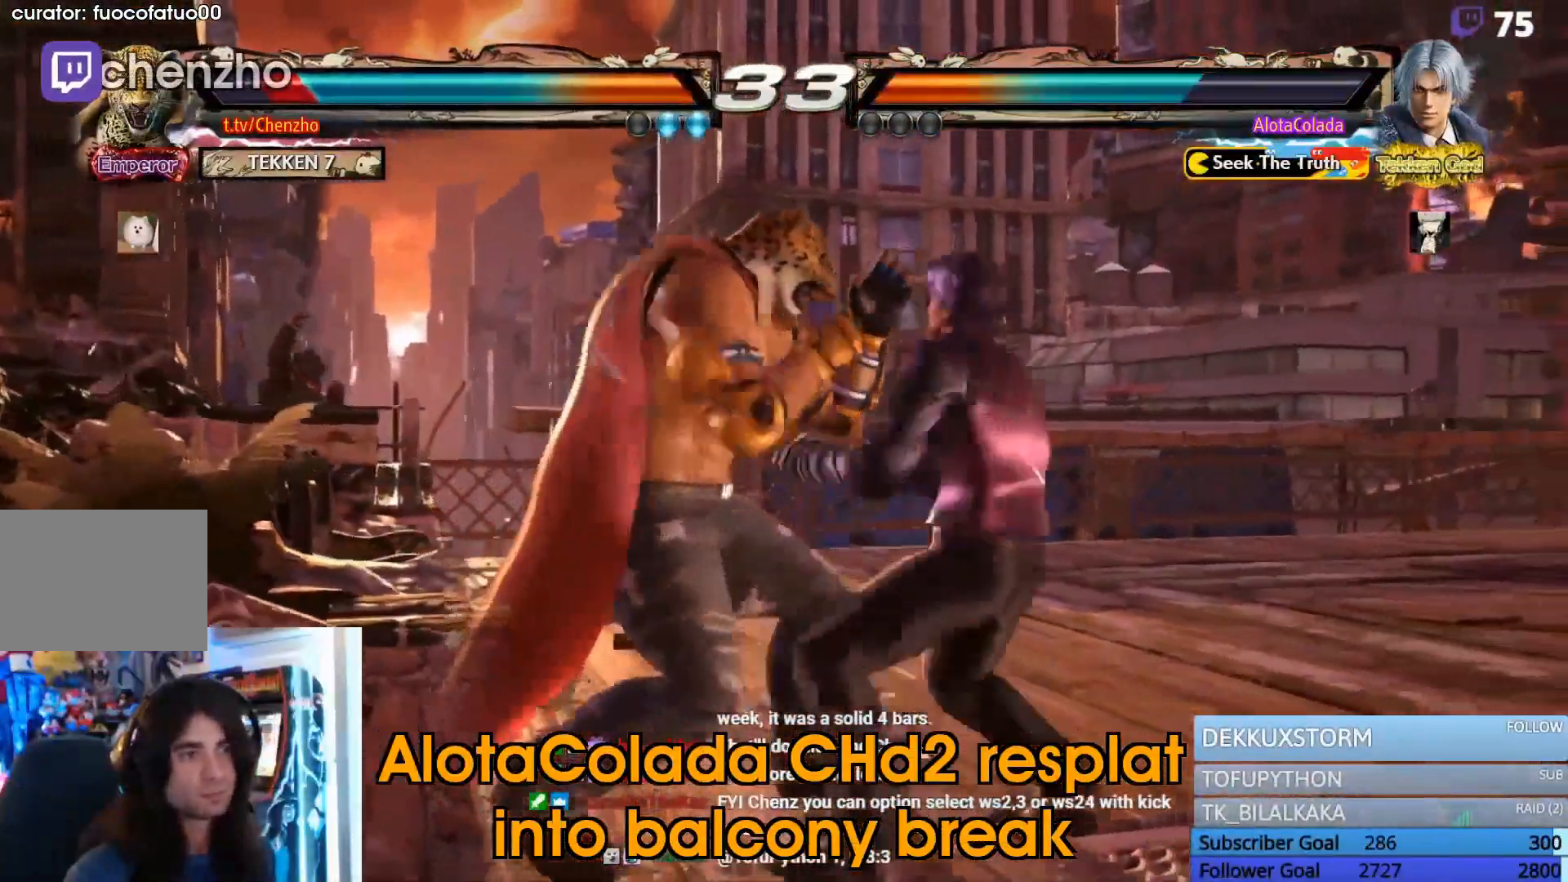
{"buttons": ["TRIANGLE"], "events": [[100, "DPAD_DOWN", "up"], [100, "DPAD_RIGHT", "up"], [333, "SQUARE", "down"], [433, "TRIANGLE", "down"], [500, "SQUARE", "up"]]}
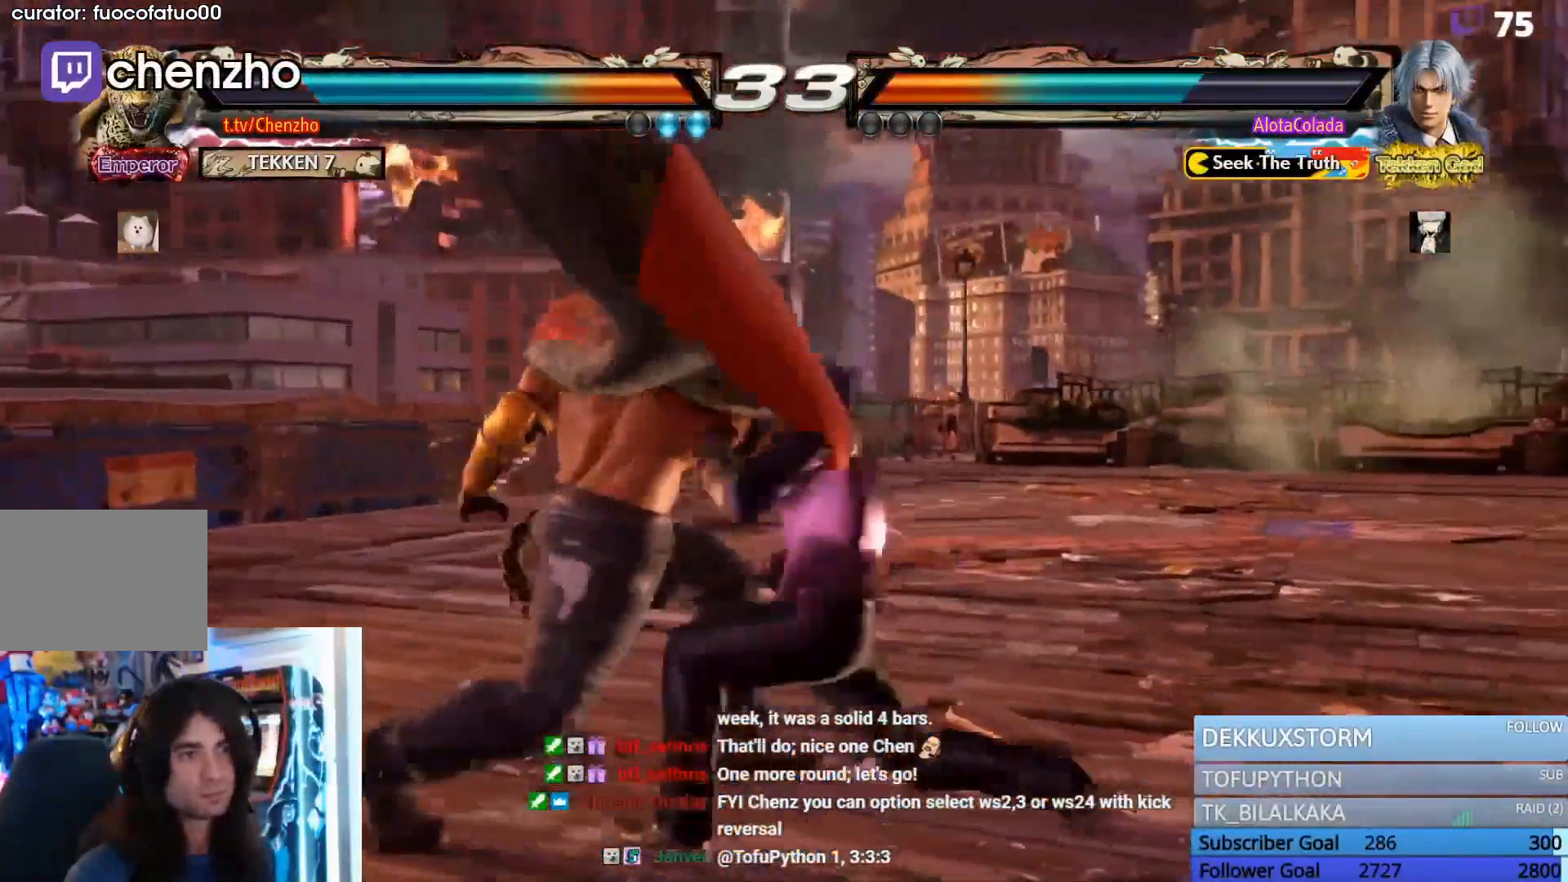
{"buttons": ["DPAD_LEFT"], "events": [[33, "DPAD_LEFT", "down"], [33, "TRIANGLE", "up"]]}
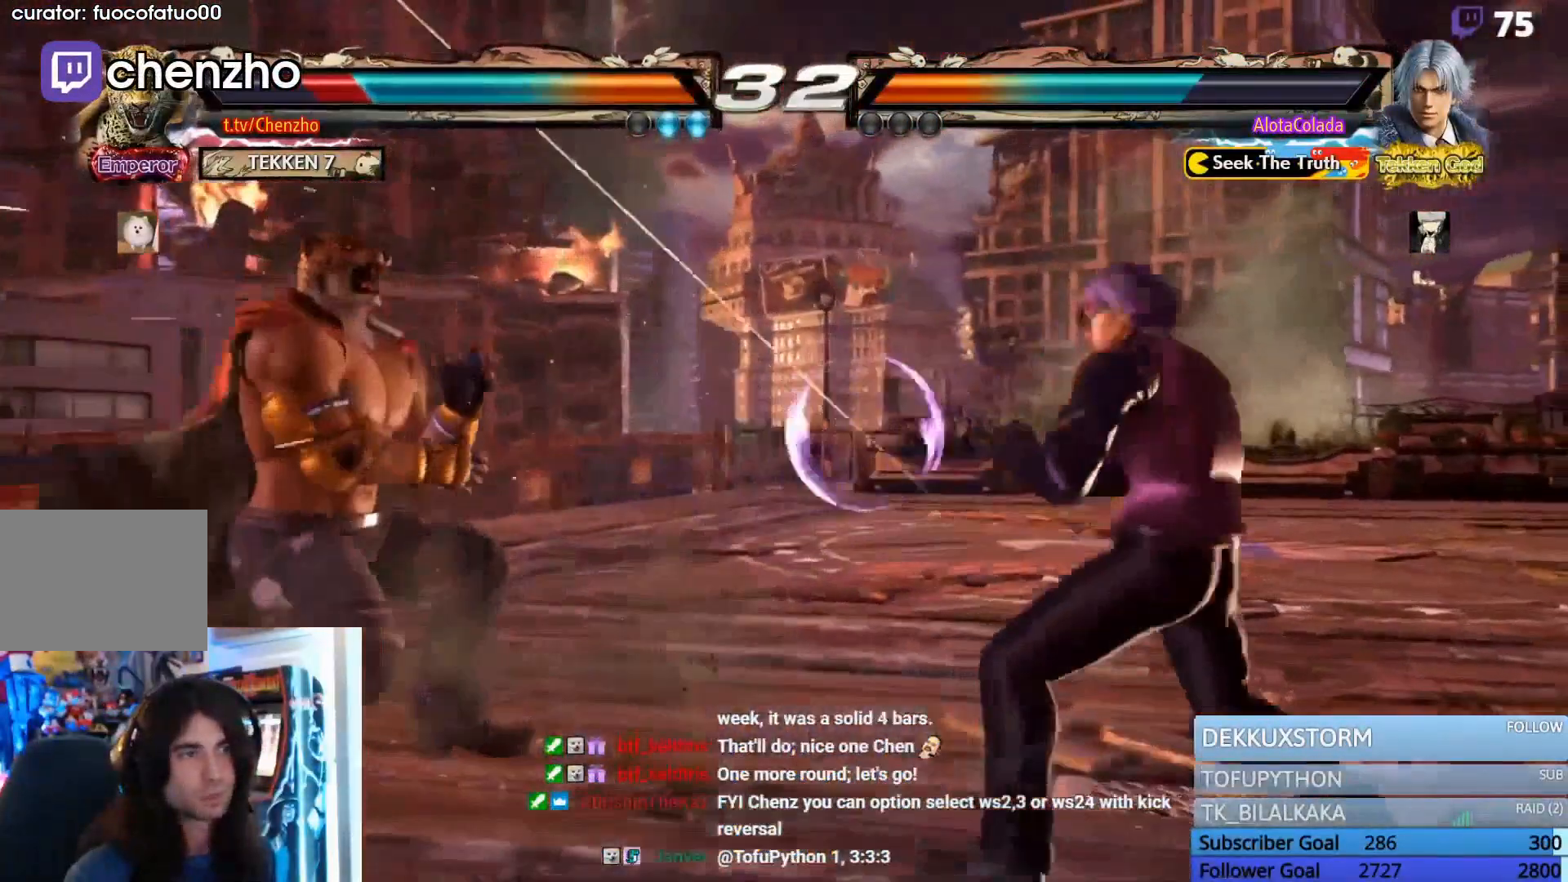
{"buttons": ["SQUARE"], "events": [[100, "DPAD_LEFT", "up"], [100, "SQUARE", "down"], [200, "SQUARE", "up"], [267, "SQUARE", "down"], [333, "SQUARE", "up"], [400, "SQUARE", "down"]]}
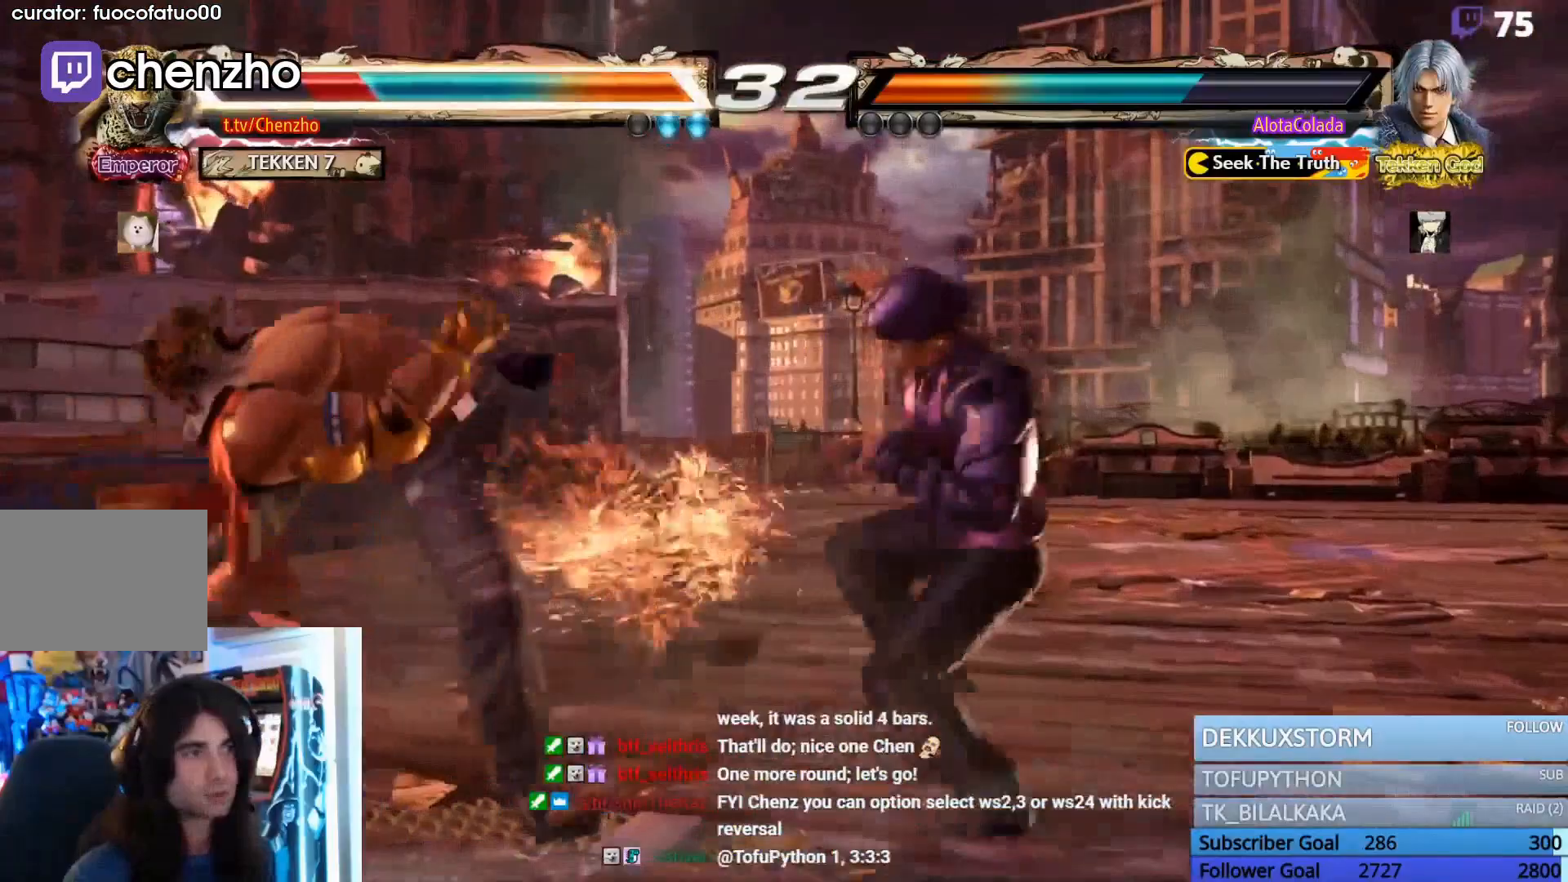
{"buttons": ["DPAD_DOWN"], "events": [[33, "SQUARE", "up"], [133, "DPAD_LEFT", "down"], [133, "R2", "down"], [200, "R2", "up"], [233, "SQUARE", "down"], [333, "DPAD_DOWN", "down"], [333, "TRIANGLE", "down"], [400, "DPAD_LEFT", "up"], [400, "SQUARE", "up"], [433, "TRIANGLE", "up"]]}
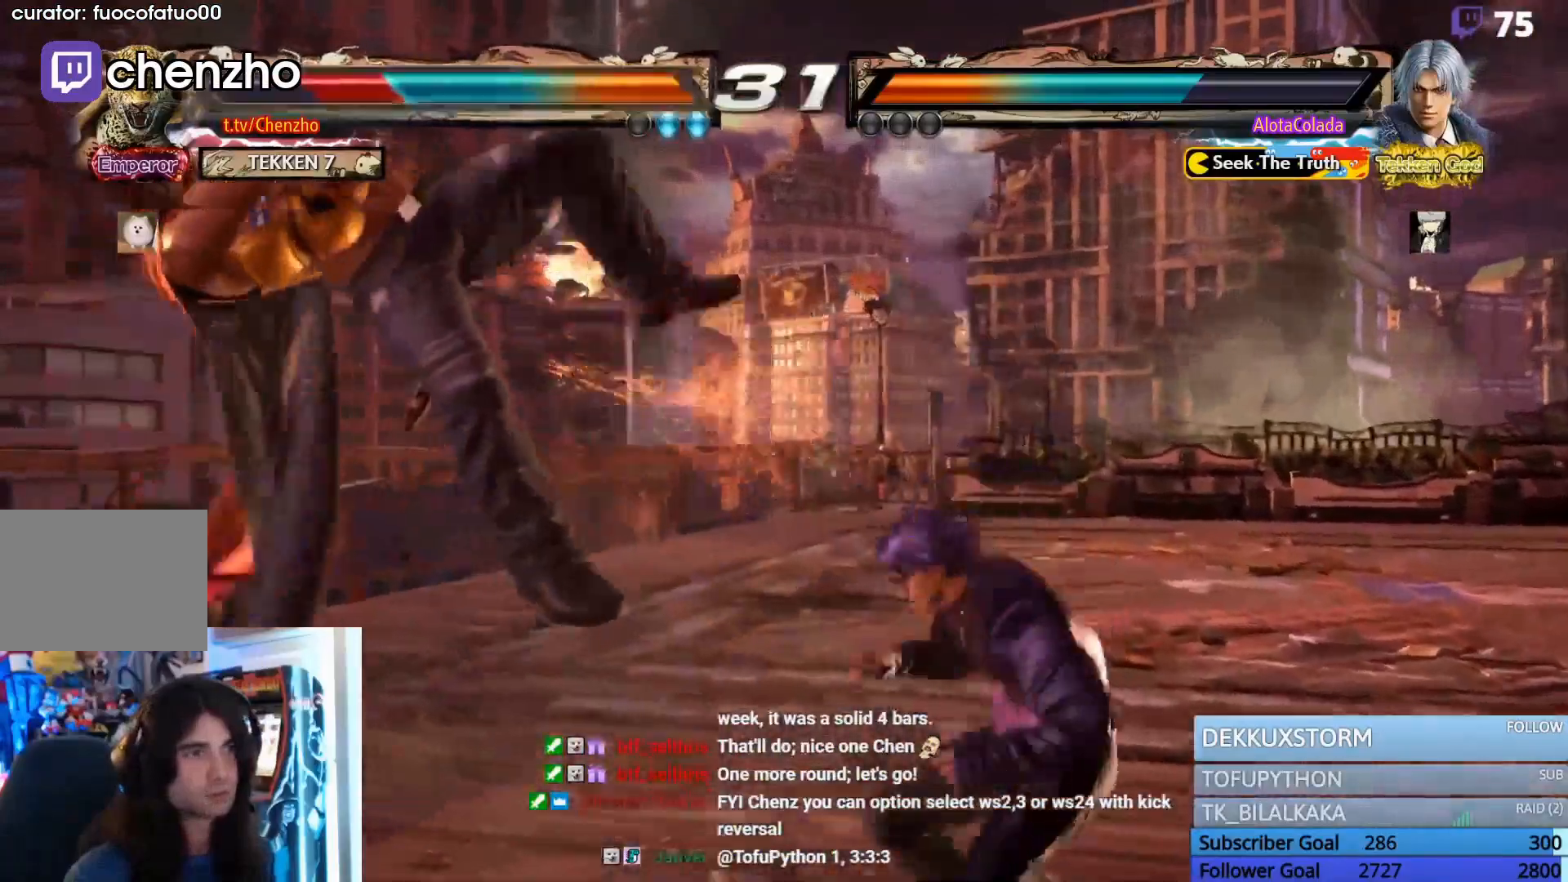
{"buttons": ["DPAD_DOWN", "DPAD_LEFT"], "events": [[100, "DPAD_LEFT", "down"], [200, "DPAD_DOWN", "up"], [300, "SQUARE", "down"], [333, "TRIANGLE", "down"], [400, "SQUARE", "up"], [433, "DPAD_DOWN", "down"], [467, "TRIANGLE", "up"]]}
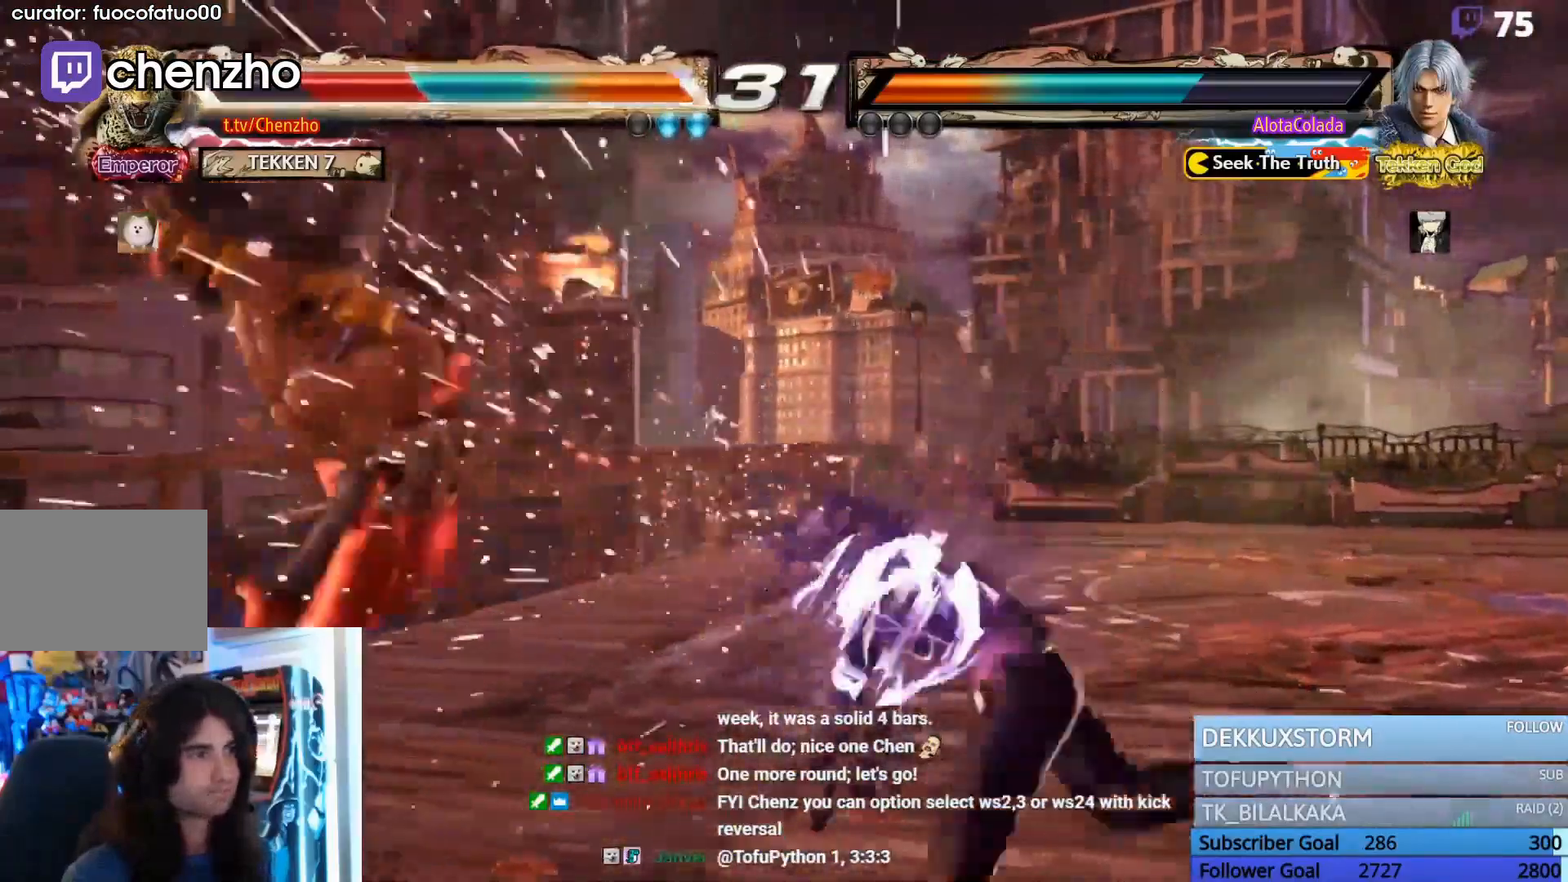
{"buttons": ["SQUARE", "DPAD_RIGHT"], "events": [[67, "DPAD_DOWN", "up"], [167, "DPAD_LEFT", "up"], [267, "SQUARE", "down"], [333, "TRIANGLE", "down"], [400, "DPAD_DOWN", "down"], [433, "DPAD_RIGHT", "down"], [433, "SQUARE", "up"], [467, "DPAD_DOWN", "up"], [467, "TRIANGLE", "up"], [500, "SQUARE", "down"]]}
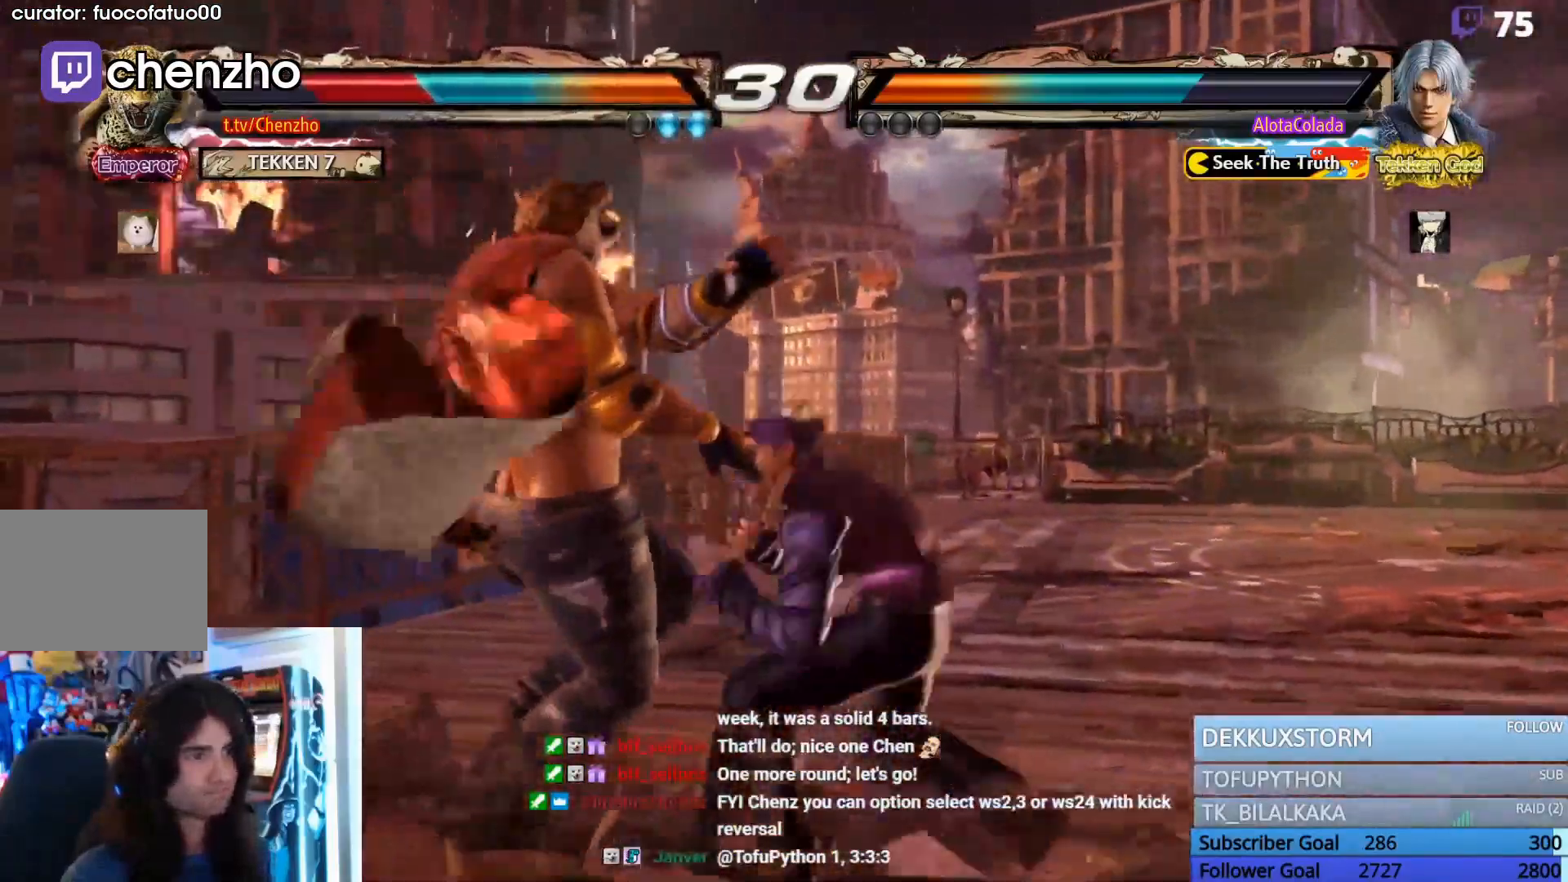
{"buttons": ["TRIANGLE"], "events": [[33, "TRIANGLE", "down"], [133, "SQUARE", "up"], [133, "TRIANGLE", "up"], [200, "SQUARE", "down"], [233, "TRIANGLE", "down"], [300, "DPAD_RIGHT", "up"], [300, "SQUARE", "up"], [333, "TRIANGLE", "up"], [400, "SQUARE", "down"], [433, "TRIANGLE", "down"], [500, "SQUARE", "up"]]}
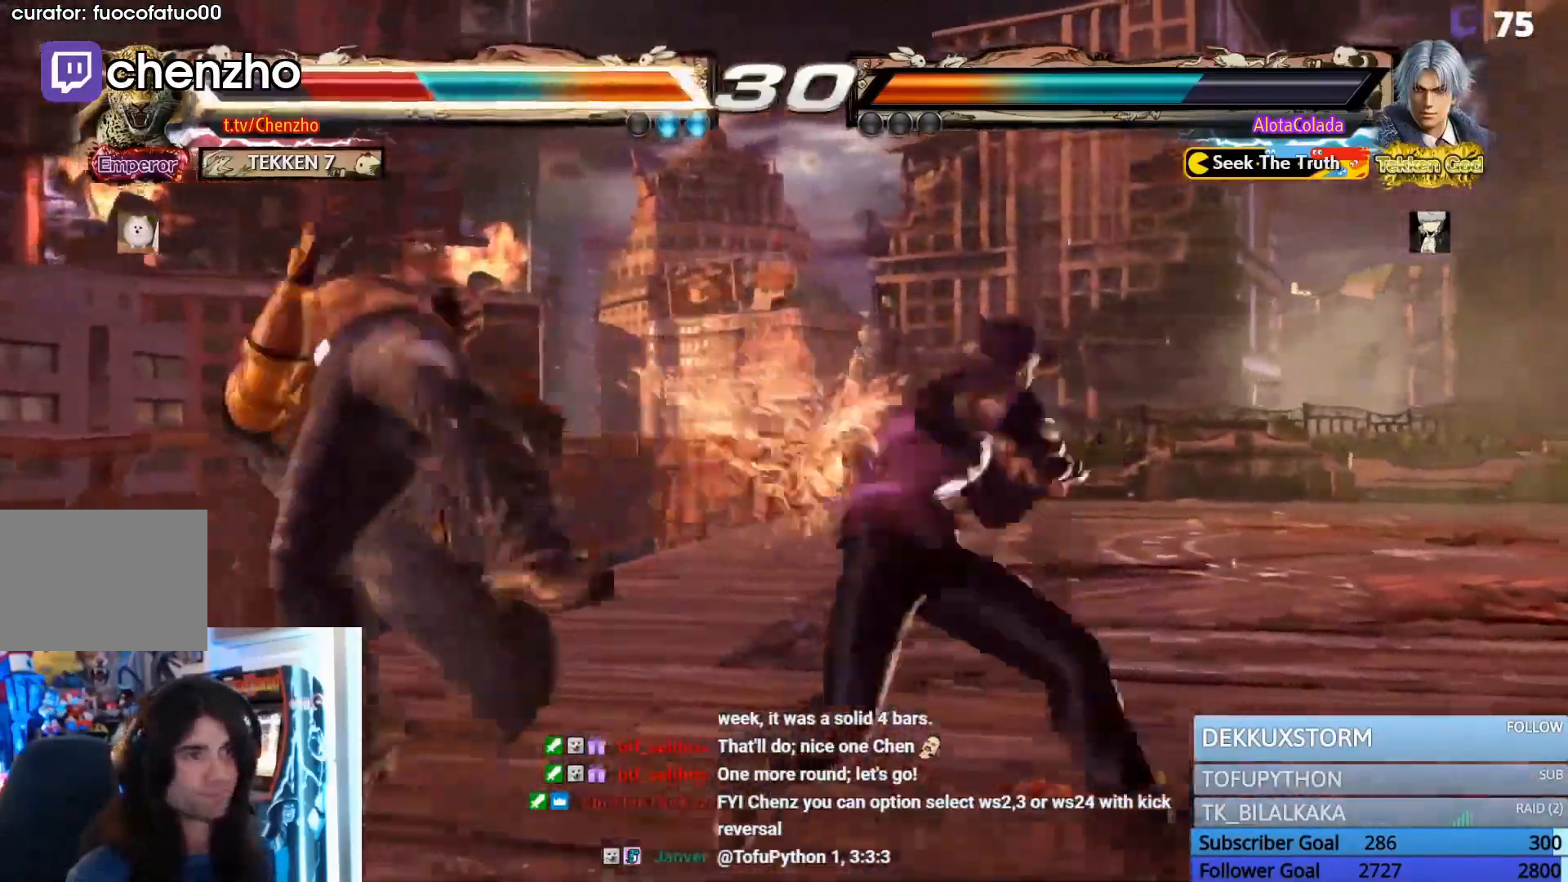
{"buttons": ["SQUARE", "TRIANGLE", "DPAD_RIGHT"], "events": [[33, "TRIANGLE", "up"], [200, "SQUARE", "down"], [267, "TRIANGLE", "down"], [333, "SQUARE", "up"], [367, "TRIANGLE", "up"], [433, "SQUARE", "down"], [467, "DPAD_RIGHT", "down"], [467, "TRIANGLE", "down"]]}
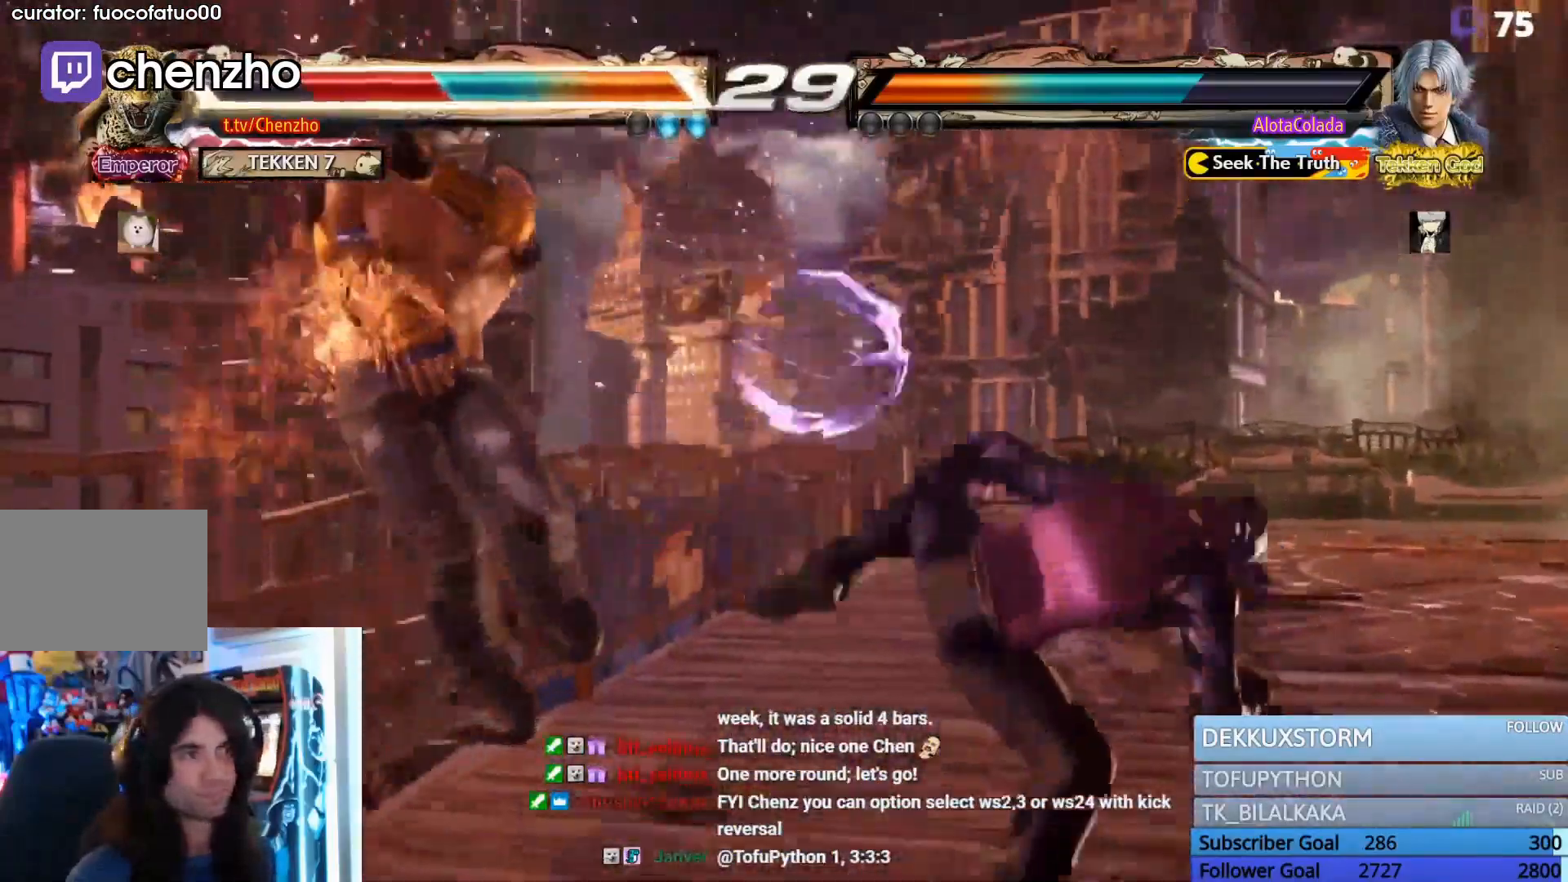
{"buttons": ["SQUARE", "TRIANGLE", "DPAD_RIGHT"], "events": [[33, "SQUARE", "up"], [100, "TRIANGLE", "up"], [200, "SQUARE", "down"], [233, "TRIANGLE", "down"], [300, "SQUARE", "up"], [367, "TRIANGLE", "up"], [400, "SQUARE", "down"], [433, "TRIANGLE", "down"]]}
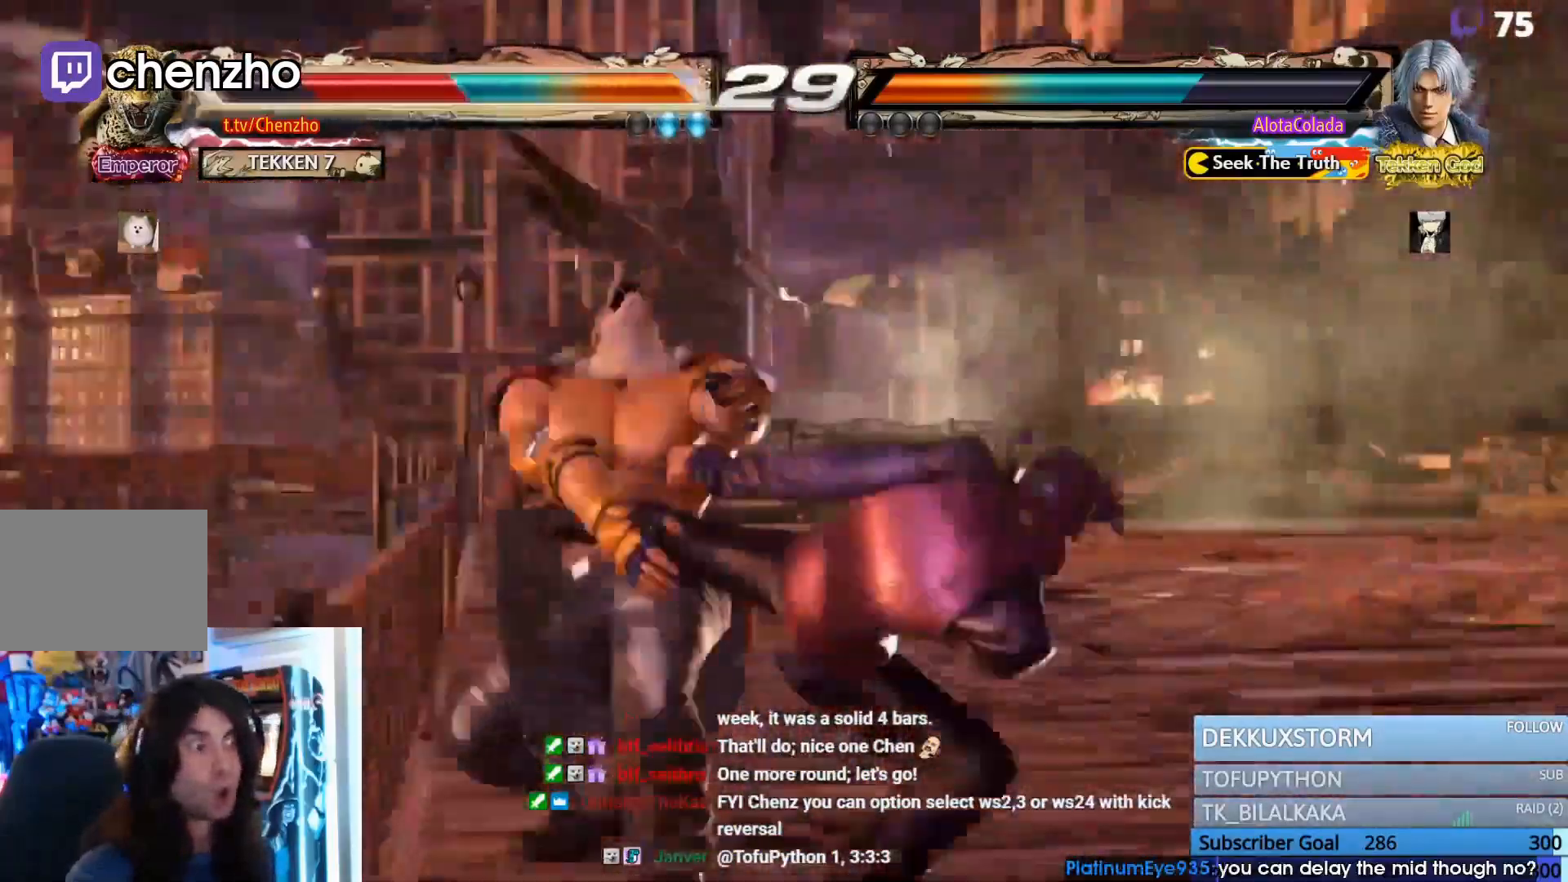
{"buttons": ["TRIANGLE", "DPAD_RIGHT"], "events": [[33, "SQUARE", "up"], [67, "TRIANGLE", "up"], [100, "SQUARE", "down"], [133, "TRIANGLE", "down"], [267, "SQUARE", "up"], [300, "TRIANGLE", "up"], [367, "SQUARE", "down"], [400, "TRIANGLE", "down"], [500, "SQUARE", "up"]]}
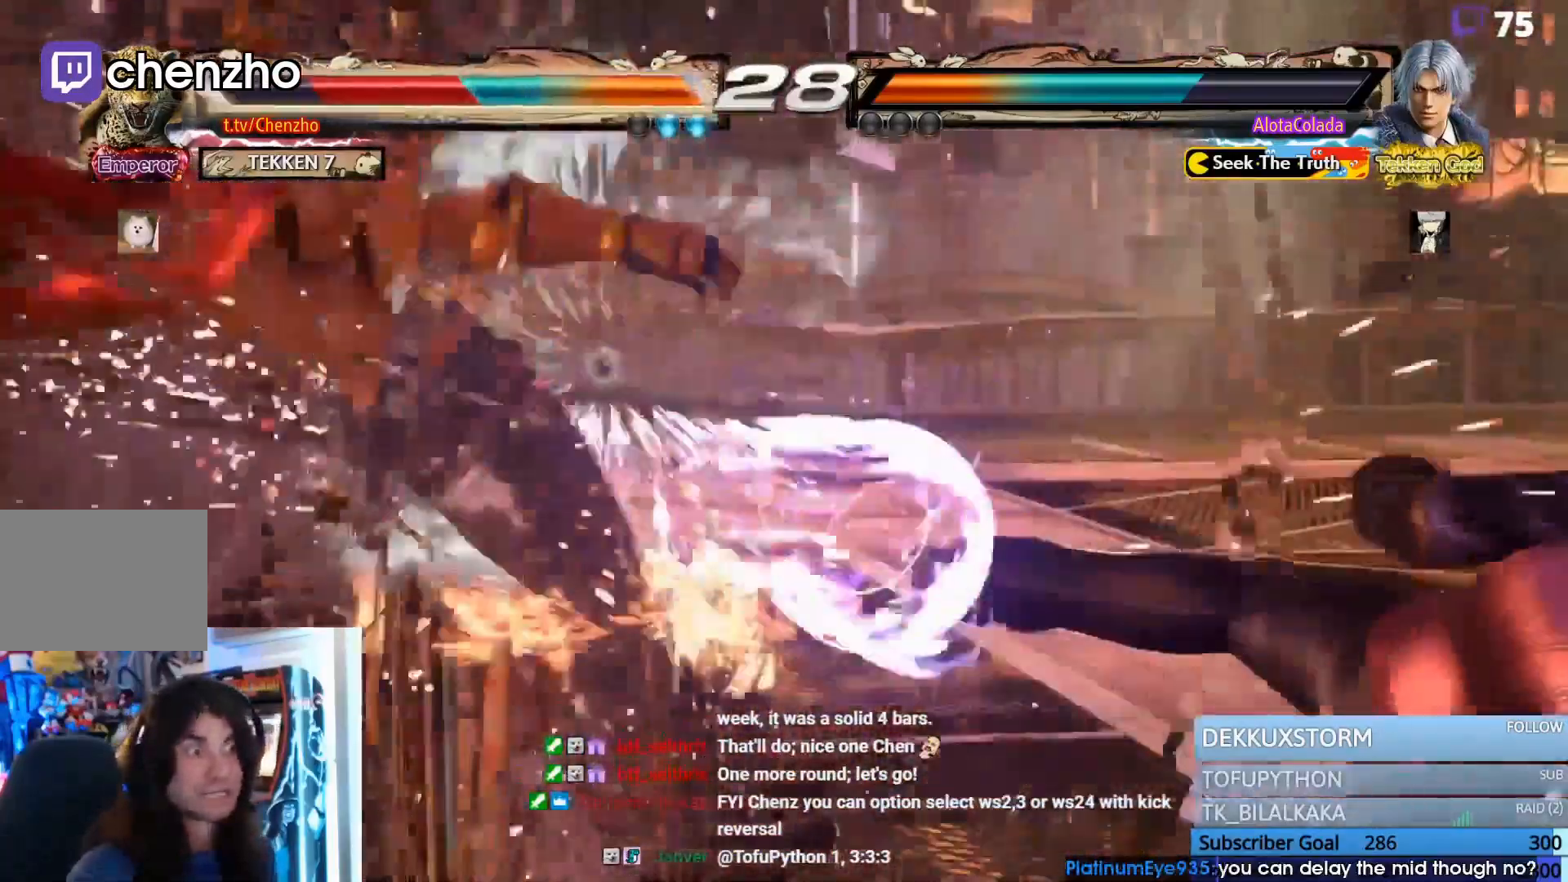
{"buttons": ["TRIANGLE"]}
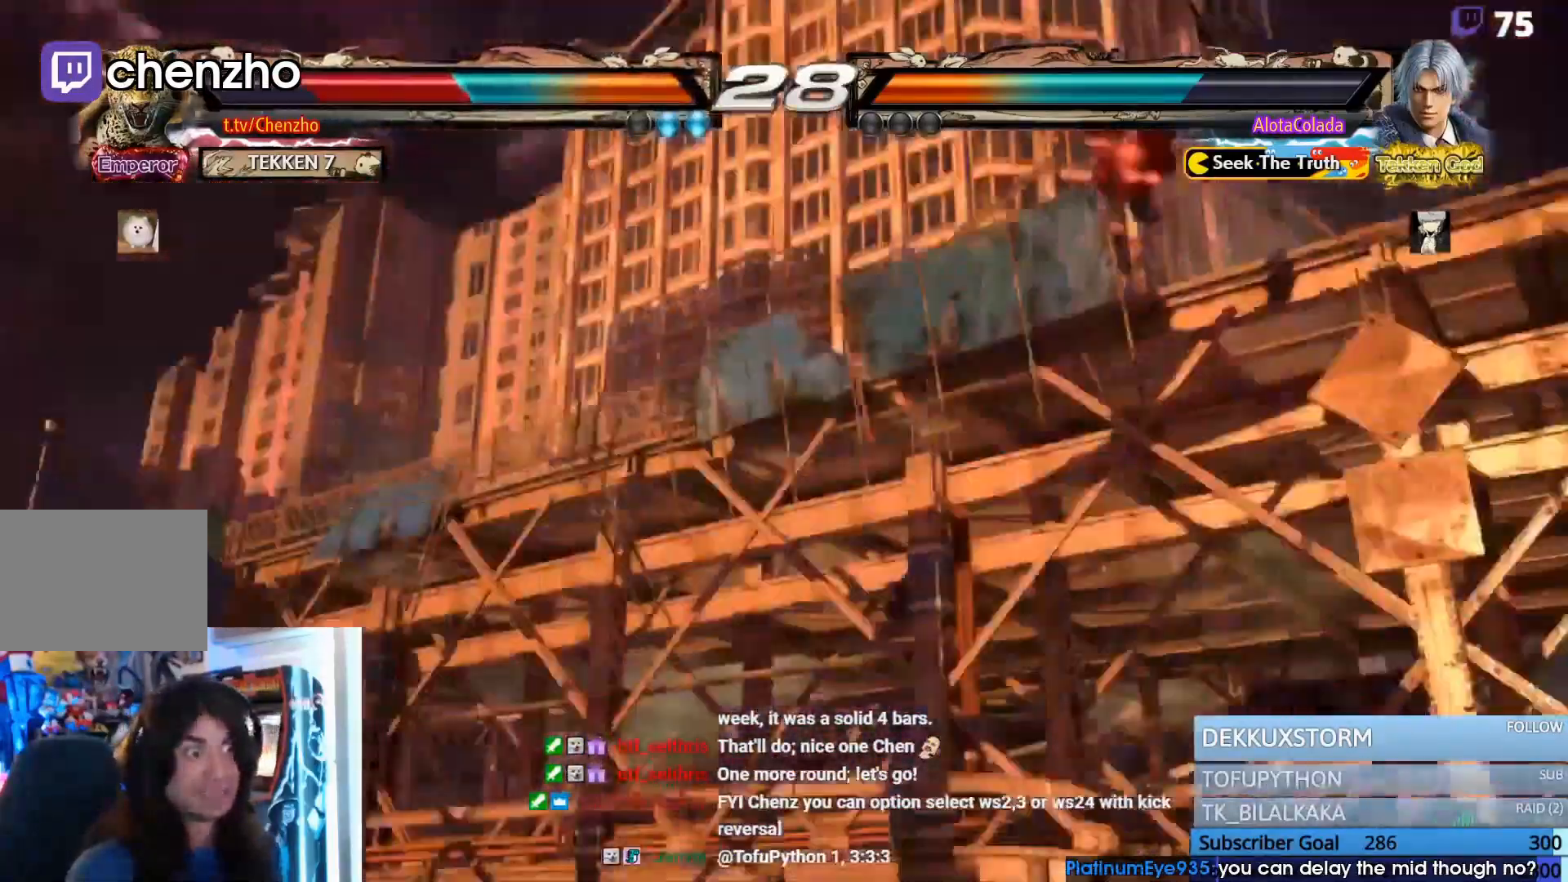
{"buttons": [], "events": [[33, "TRIANGLE", "up"], [100, "SQUARE", "down"], [133, "TRIANGLE", "down"], [233, "SQUARE", "up"], [267, "TRIANGLE", "up"], [333, "SQUARE", "down"], [400, "TRIANGLE", "down"], [467, "SQUARE", "up"], [500, "TRIANGLE", "up"]]}
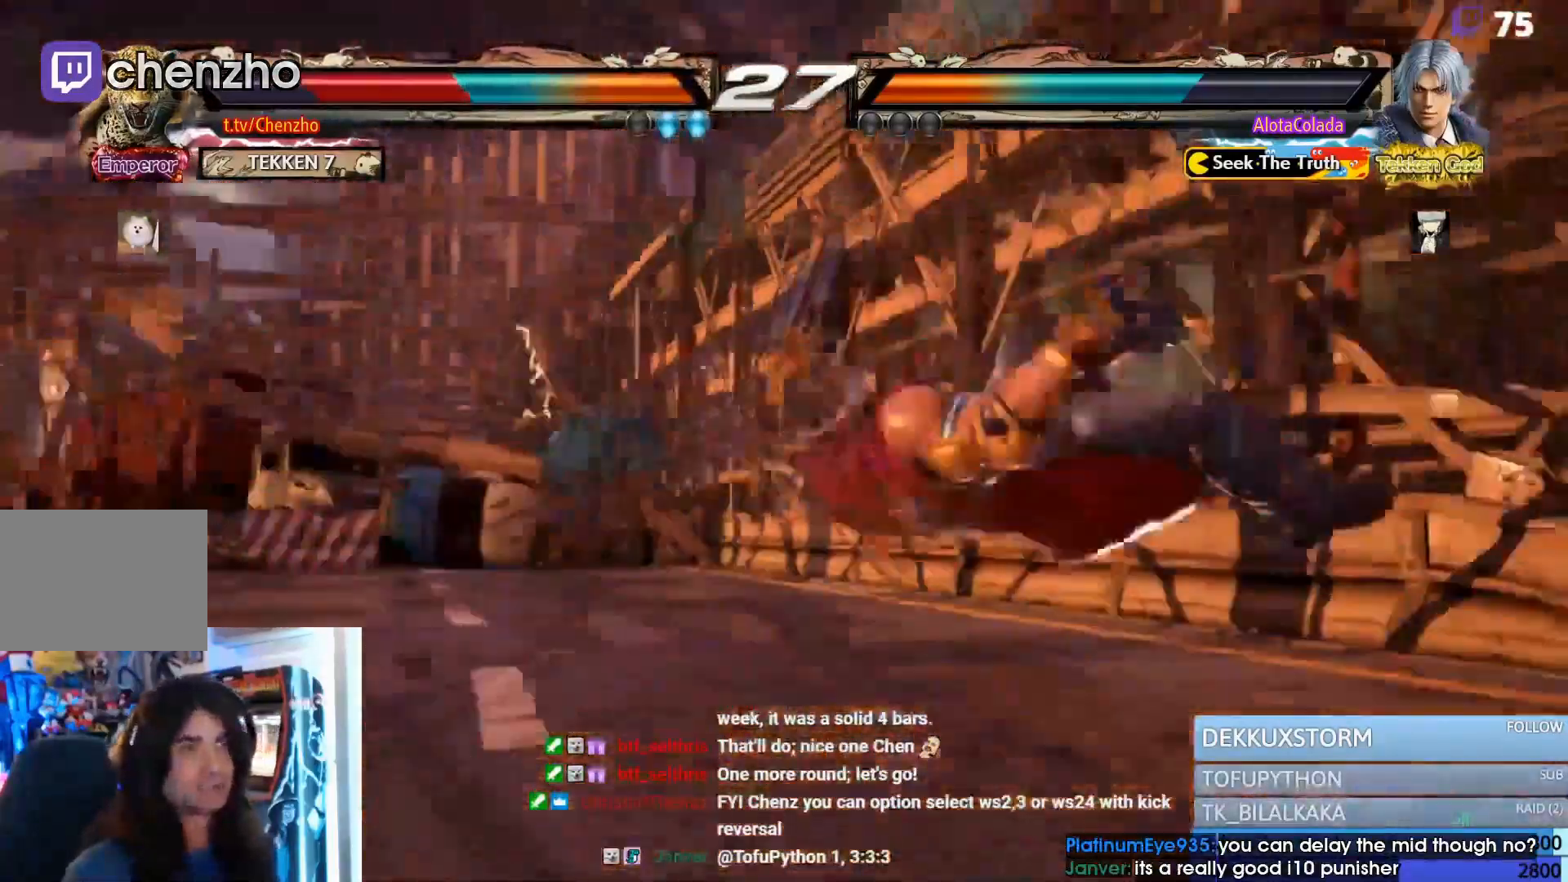
{"buttons": ["DPAD_LEFT"], "events": [[67, "SQUARE", "down"], [100, "TRIANGLE", "down"], [200, "SQUARE", "up"], [233, "TRIANGLE", "up"], [300, "SQUARE", "down"], [333, "TRIANGLE", "down"], [433, "DPAD_LEFT", "down"], [433, "SQUARE", "up"], [467, "TRIANGLE", "up"]]}
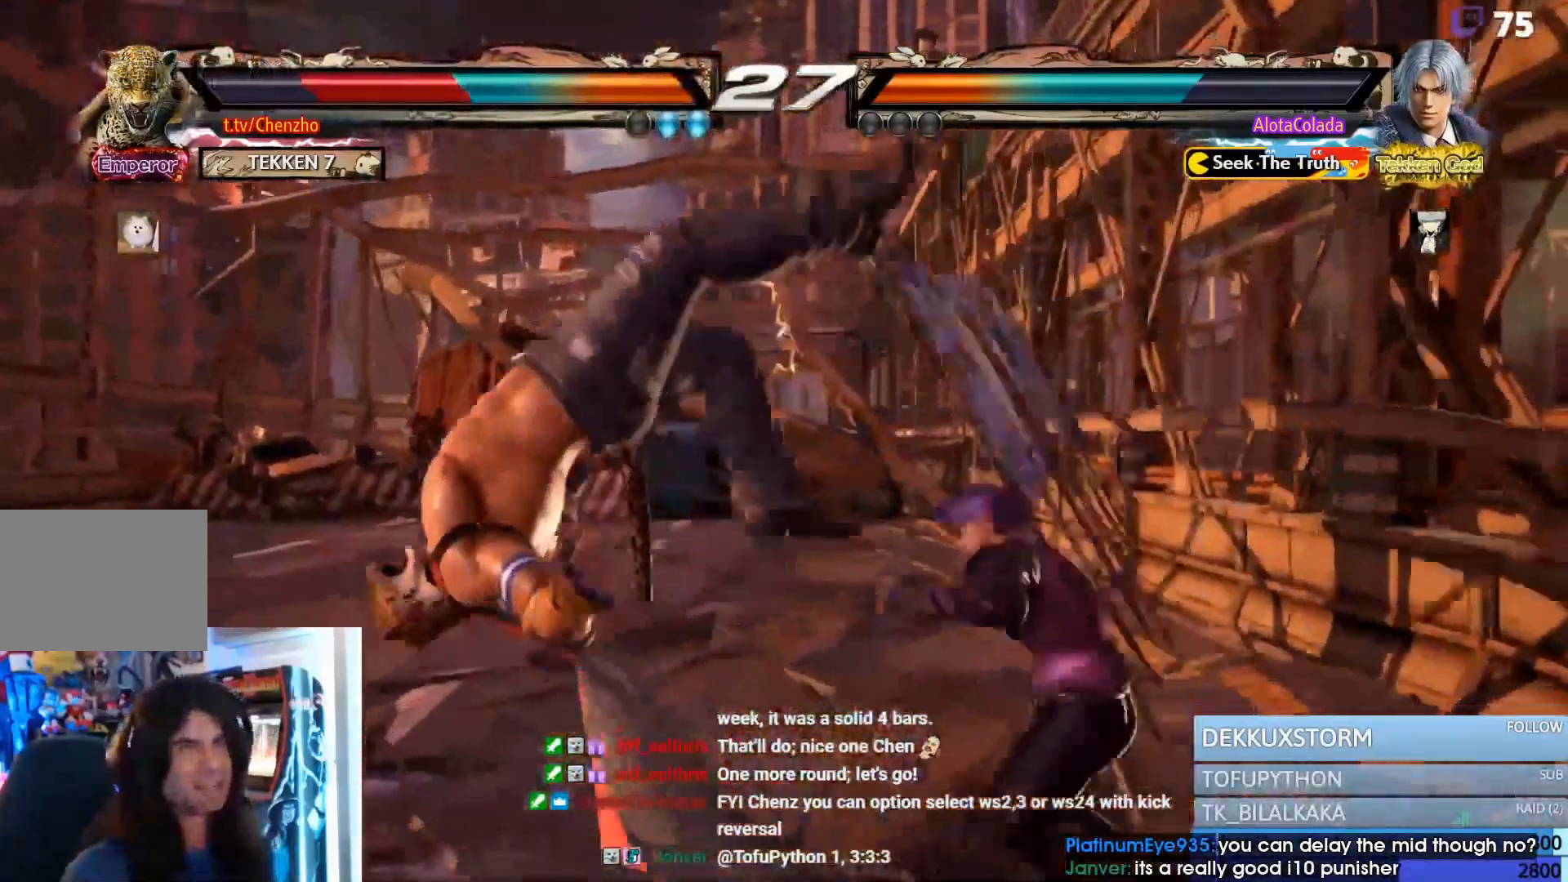
{"buttons": ["SQUARE", "TRIANGLE", "DPAD_LEFT"], "events": [[33, "SQUARE", "down"], [67, "TRIANGLE", "down"], [167, "SQUARE", "up"], [200, "TRIANGLE", "up"], [267, "SQUARE", "down"], [300, "TRIANGLE", "down"], [400, "SQUARE", "up"], [433, "TRIANGLE", "up"], [500, "SQUARE", "down"], [500, "TRIANGLE", "down"]]}
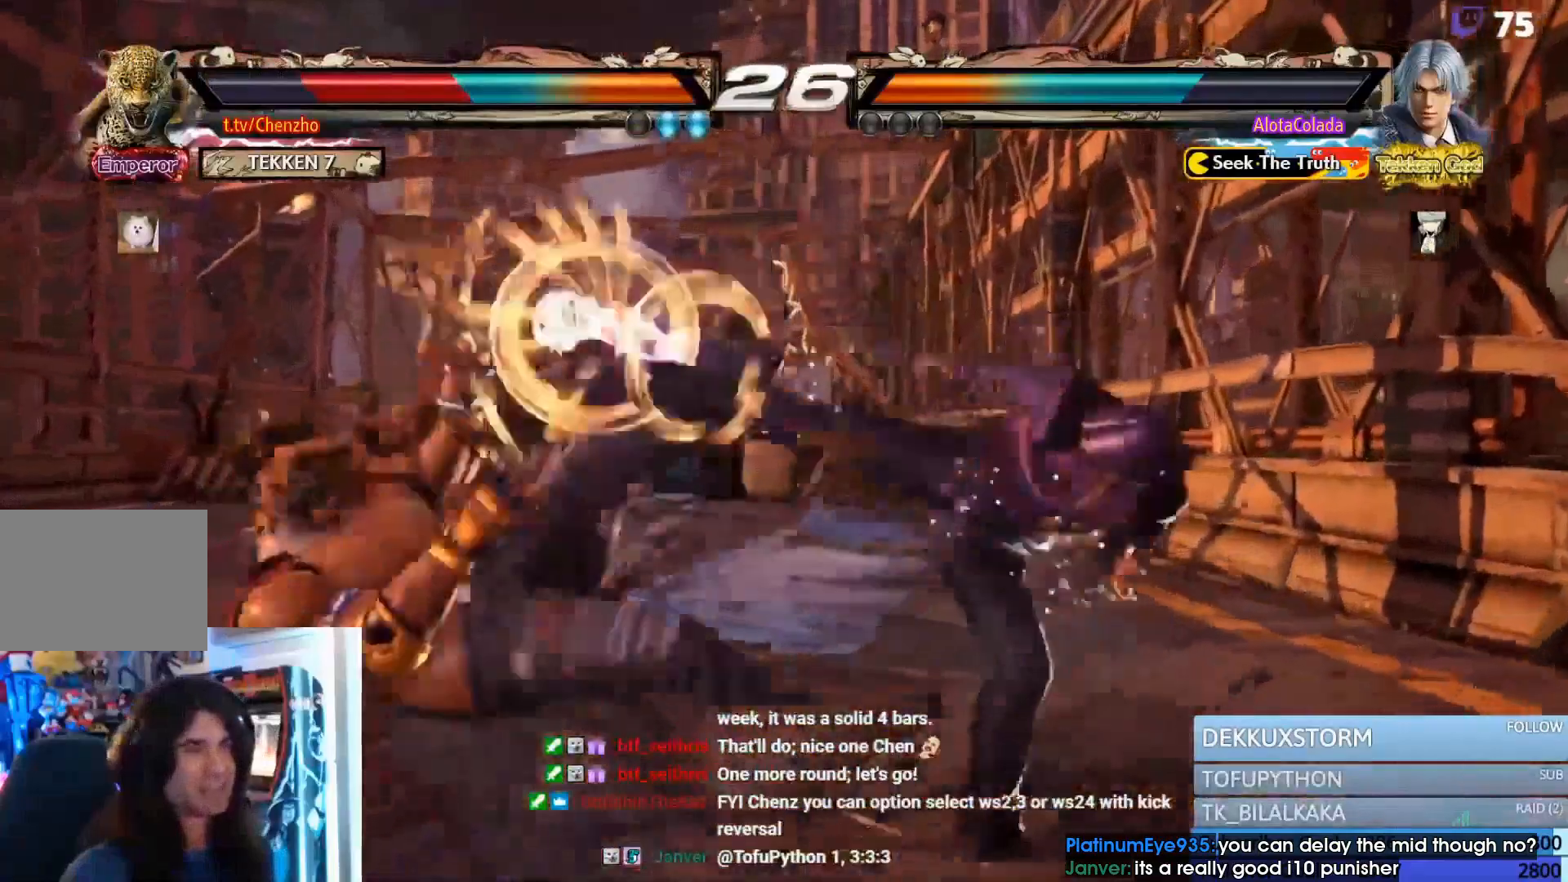
{"buttons": ["DPAD_LEFT"], "events": [[133, "SQUARE", "up"], [133, "TRIANGLE", "up"], [200, "SQUARE", "down"], [233, "TRIANGLE", "down"], [333, "SQUARE", "up"], [367, "TRIANGLE", "up"]]}